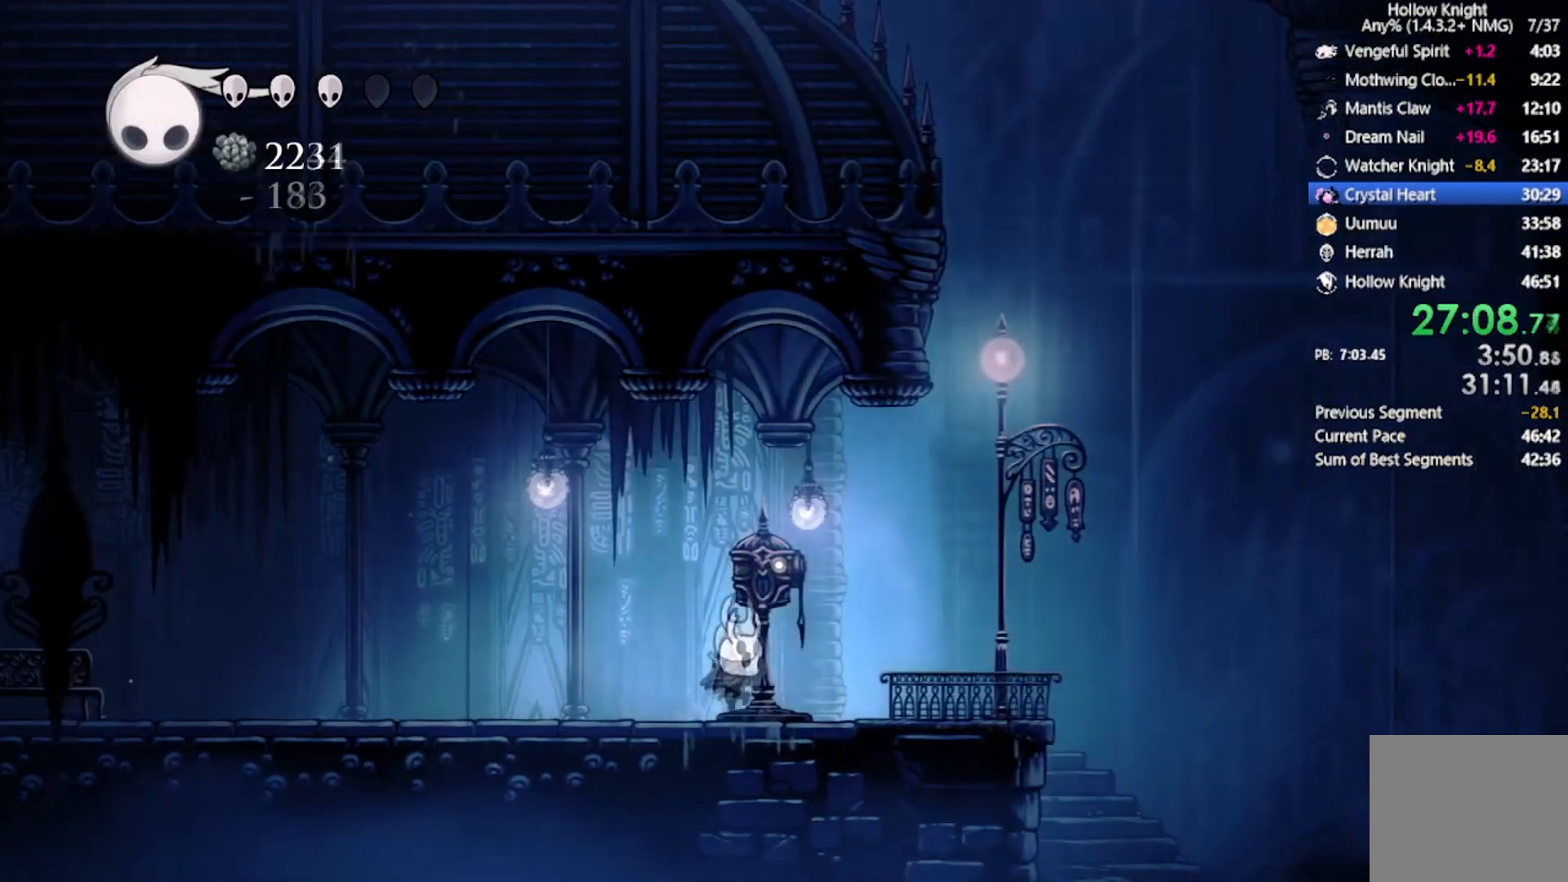
Gameplay with a controller (Xbox layout); each line is a JSON object with the inputs held at the frame after it. "events" lists button and stick changes between this image and that frame as [ms after this image, input, new state], when the widget could be followed in between. Not read: right_stick.
{"buttons": ["A", "X", "DPAD_RIGHT"], "left_stick": "center", "events": [[33, "X", "down"], [167, "A", "up"], [234, "X", "up"], [267, "DPAD_LEFT", "down"], [434, "DPAD_LEFT", "up"], [467, "A", "down"], [467, "X", "down"], [500, "DPAD_RIGHT", "down"]]}
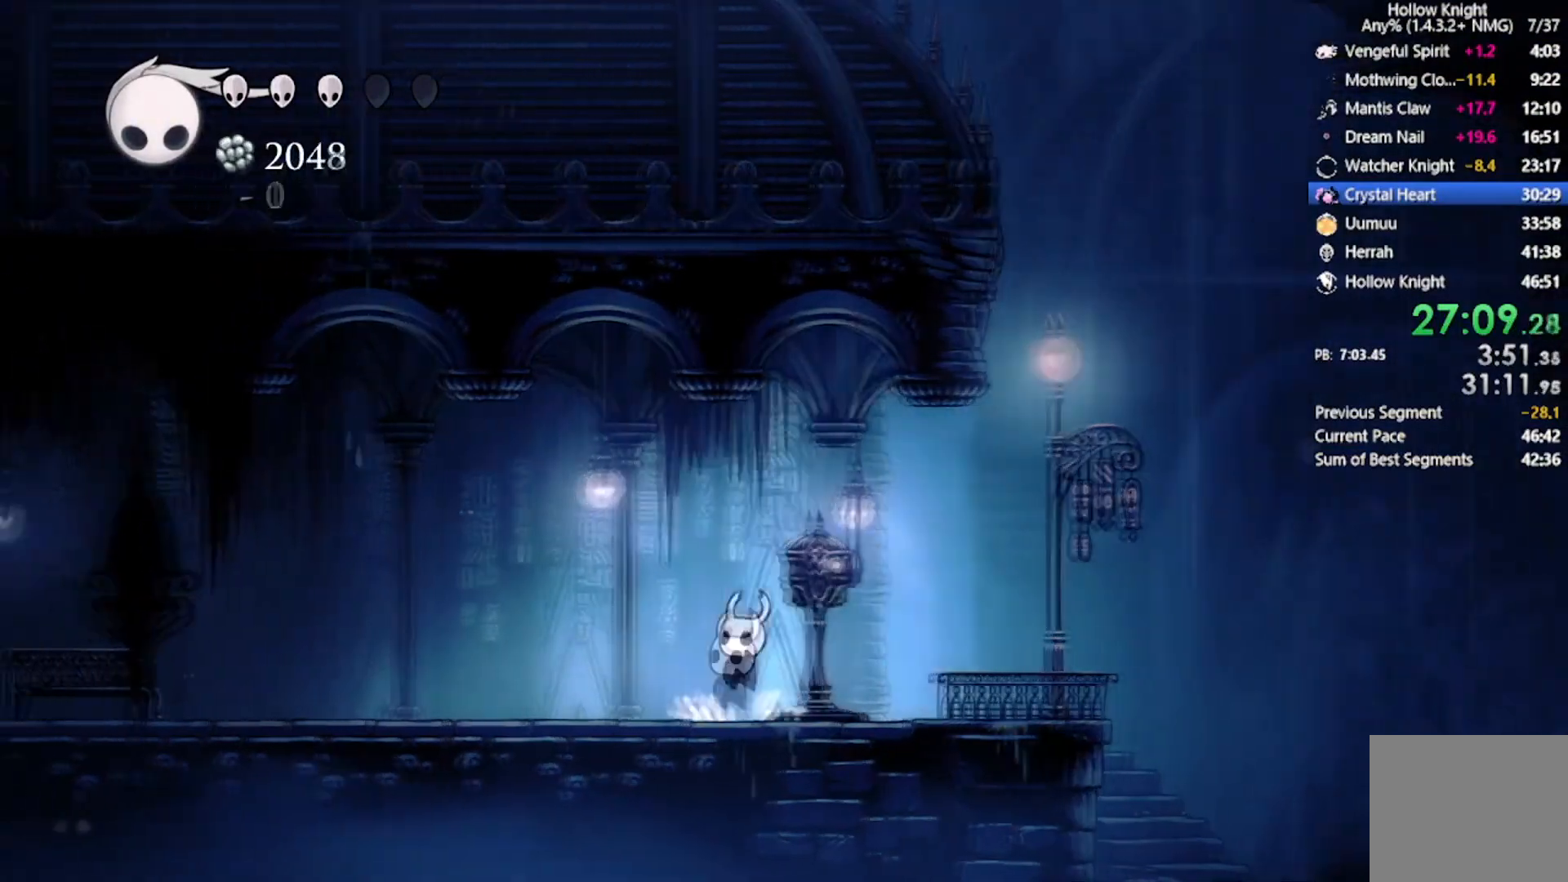
{"buttons": [], "left_stick": "center", "events": [[67, "A", "up"], [167, "X", "up"], [234, "DPAD_RIGHT", "up"]]}
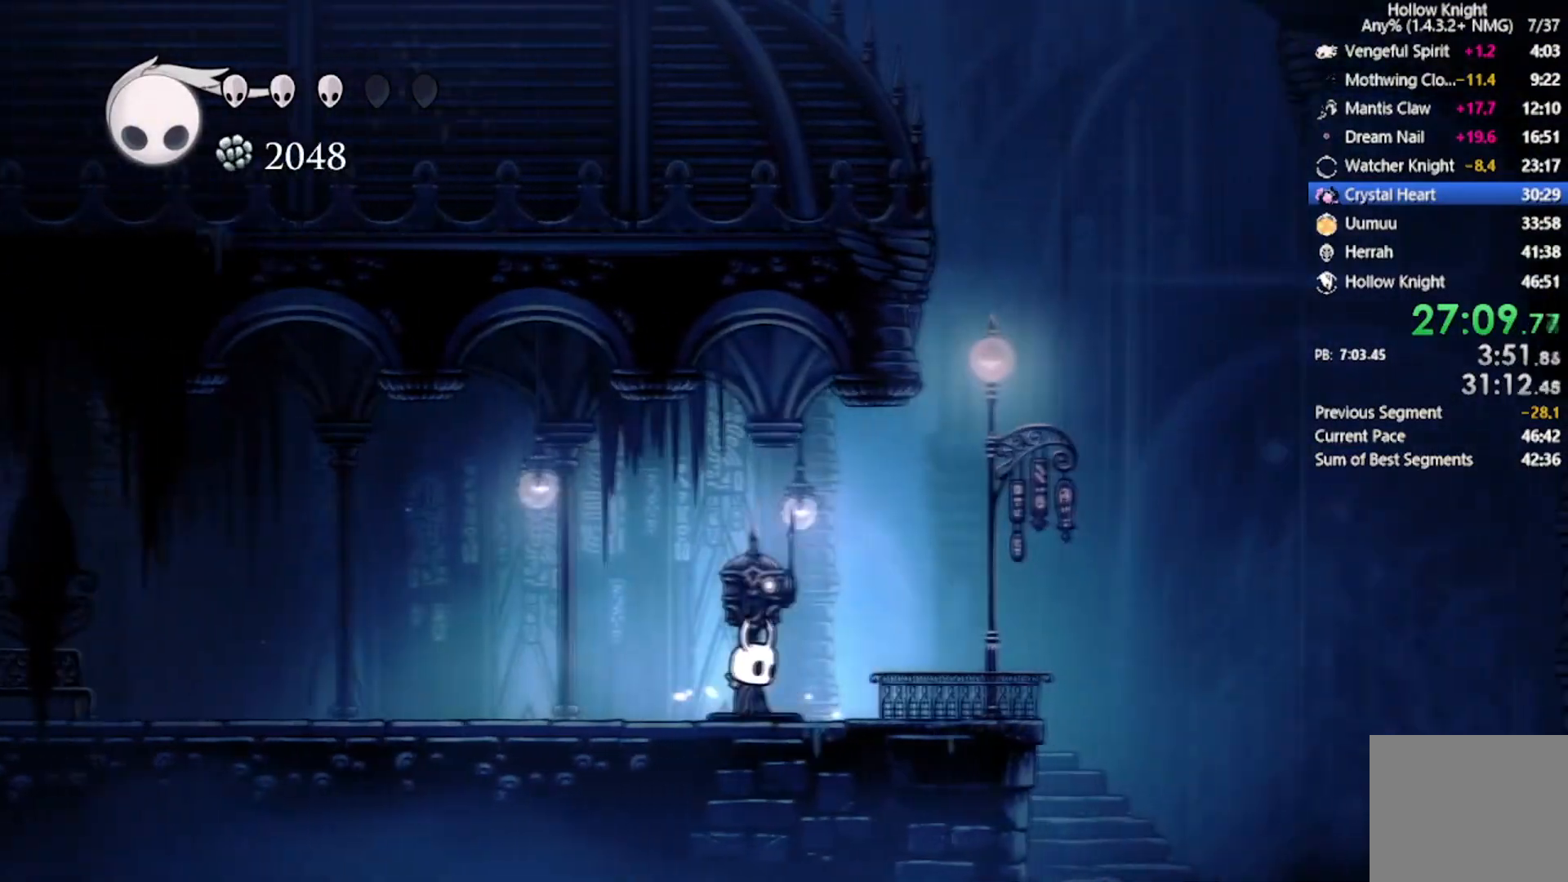
{"buttons": [], "left_stick": "center", "events": []}
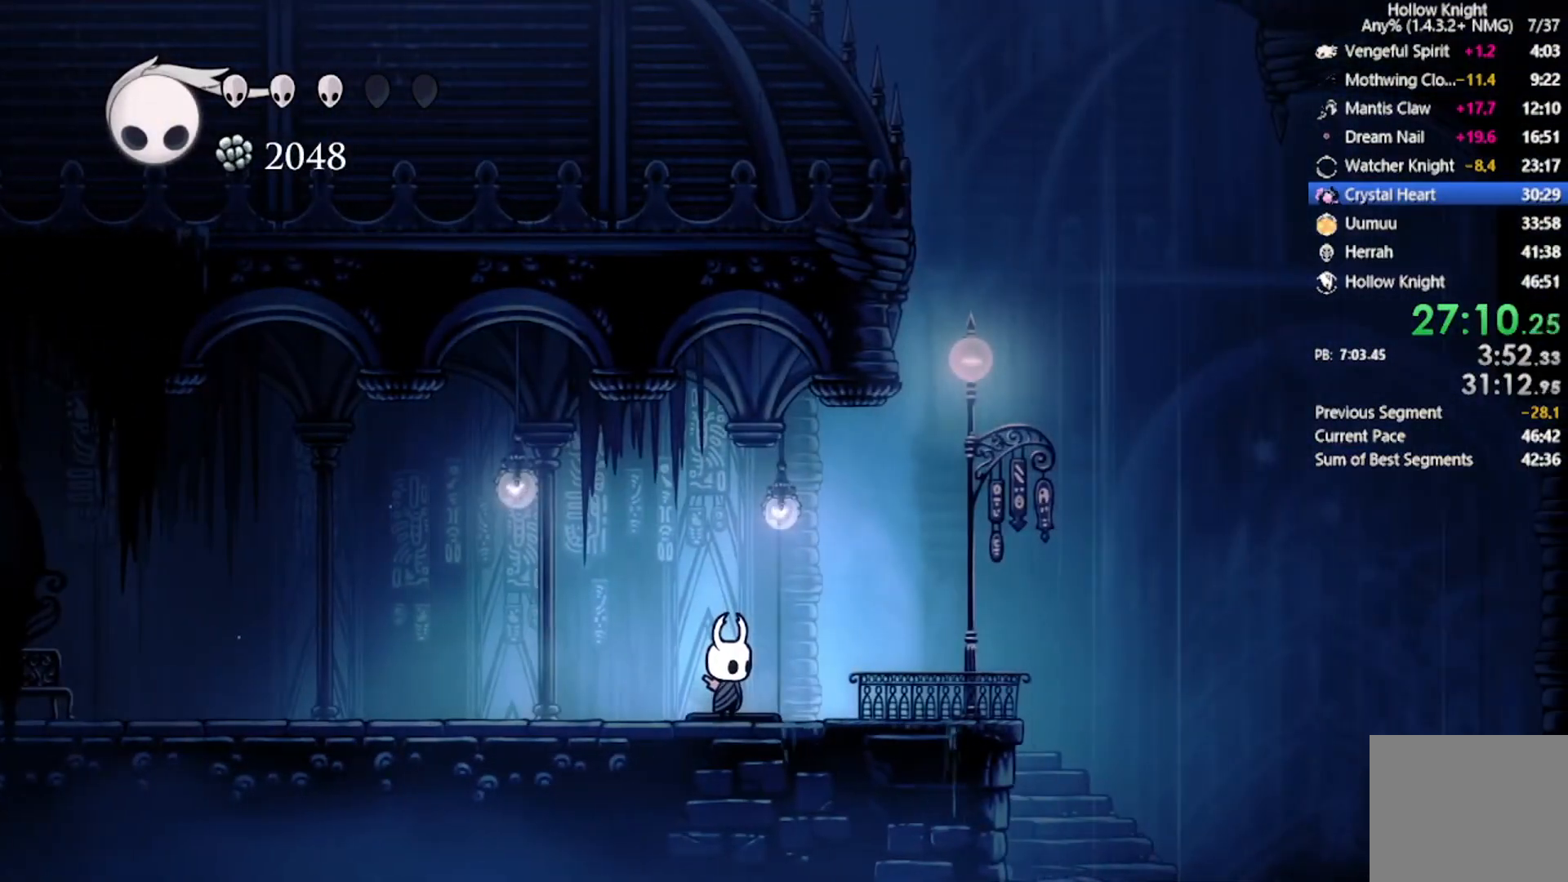
{"buttons": ["DPAD_UP"], "left_stick": "center", "events": [[133, "DPAD_UP", "down"]]}
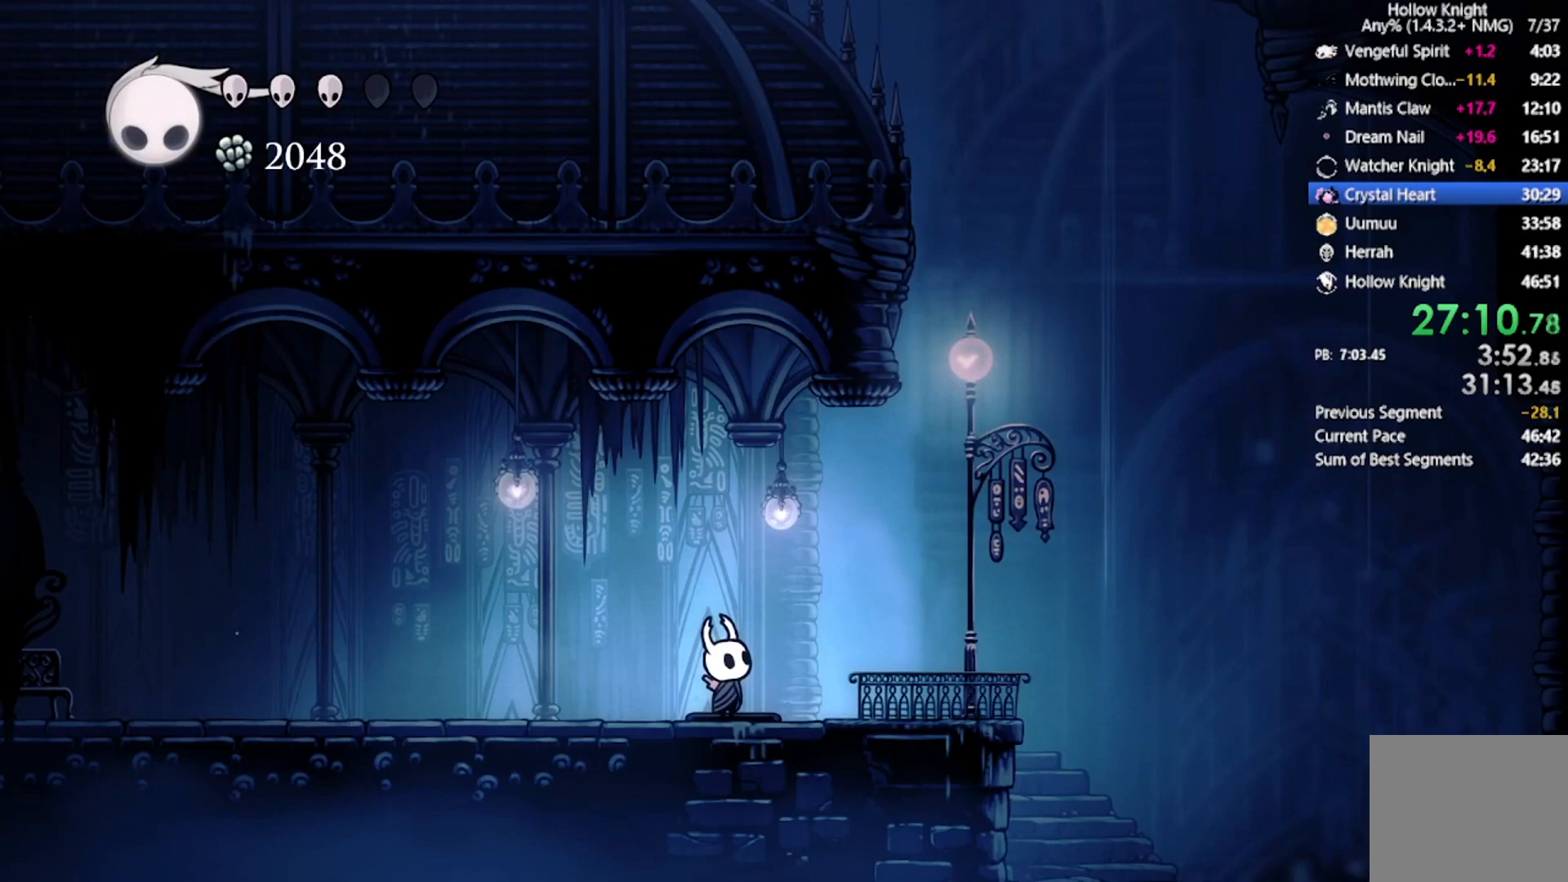
{"buttons": [], "left_stick": "center", "events": [[500, "DPAD_UP", "up"]]}
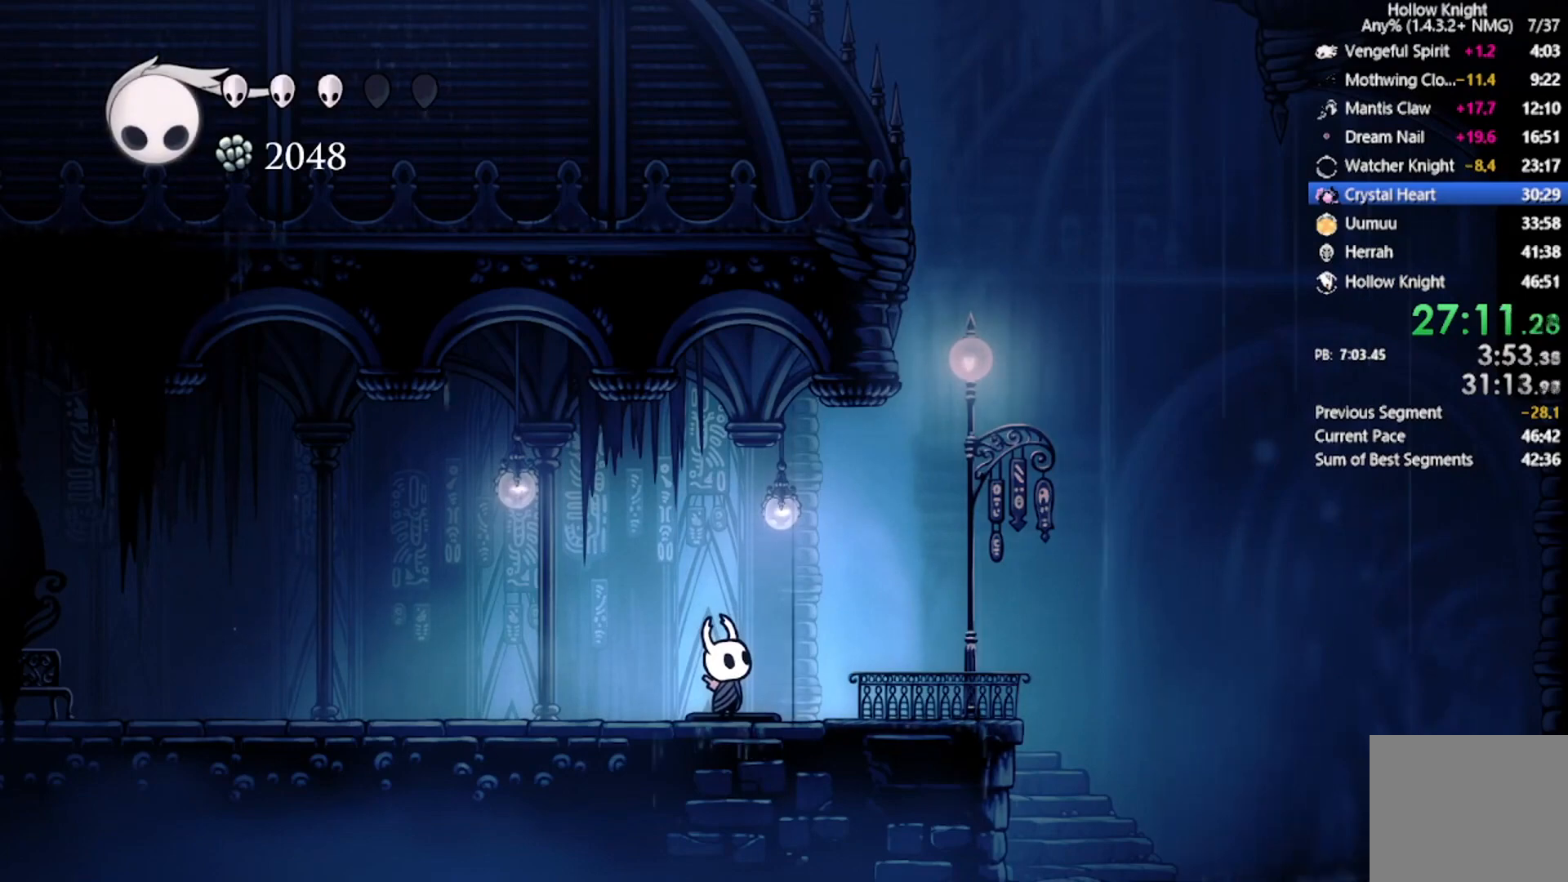
{"buttons": ["DPAD_UP"], "left_stick": "center", "events": [[201, "DPAD_UP", "down"], [368, "DPAD_UP", "up"], [468, "DPAD_UP", "down"]]}
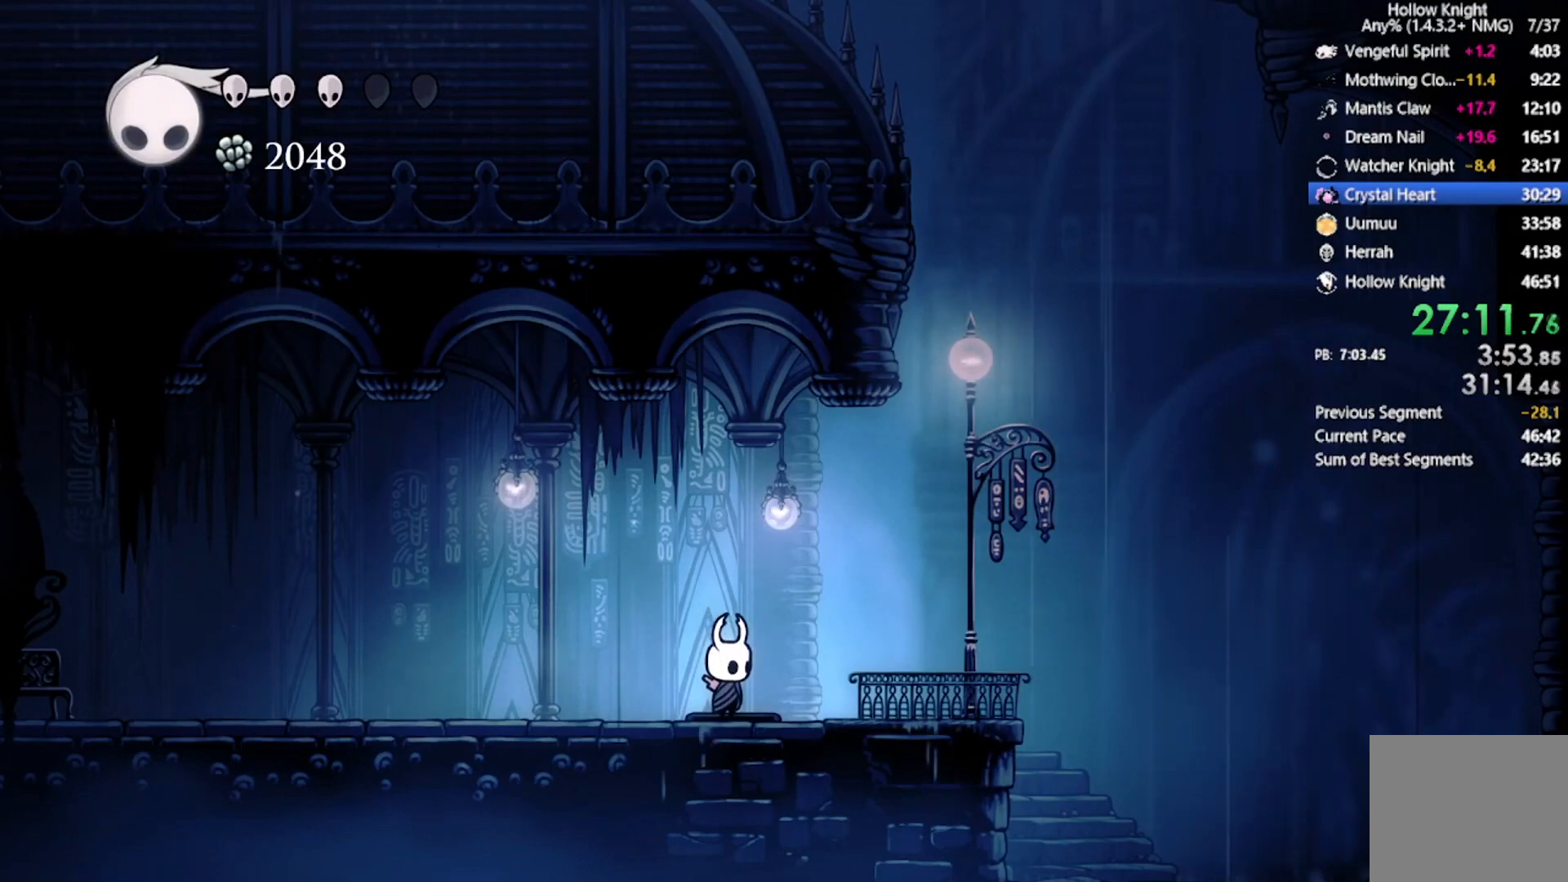
{"buttons": ["X"], "left_stick": "center", "events": [[334, "X", "down"], [367, "DPAD_UP", "up"]]}
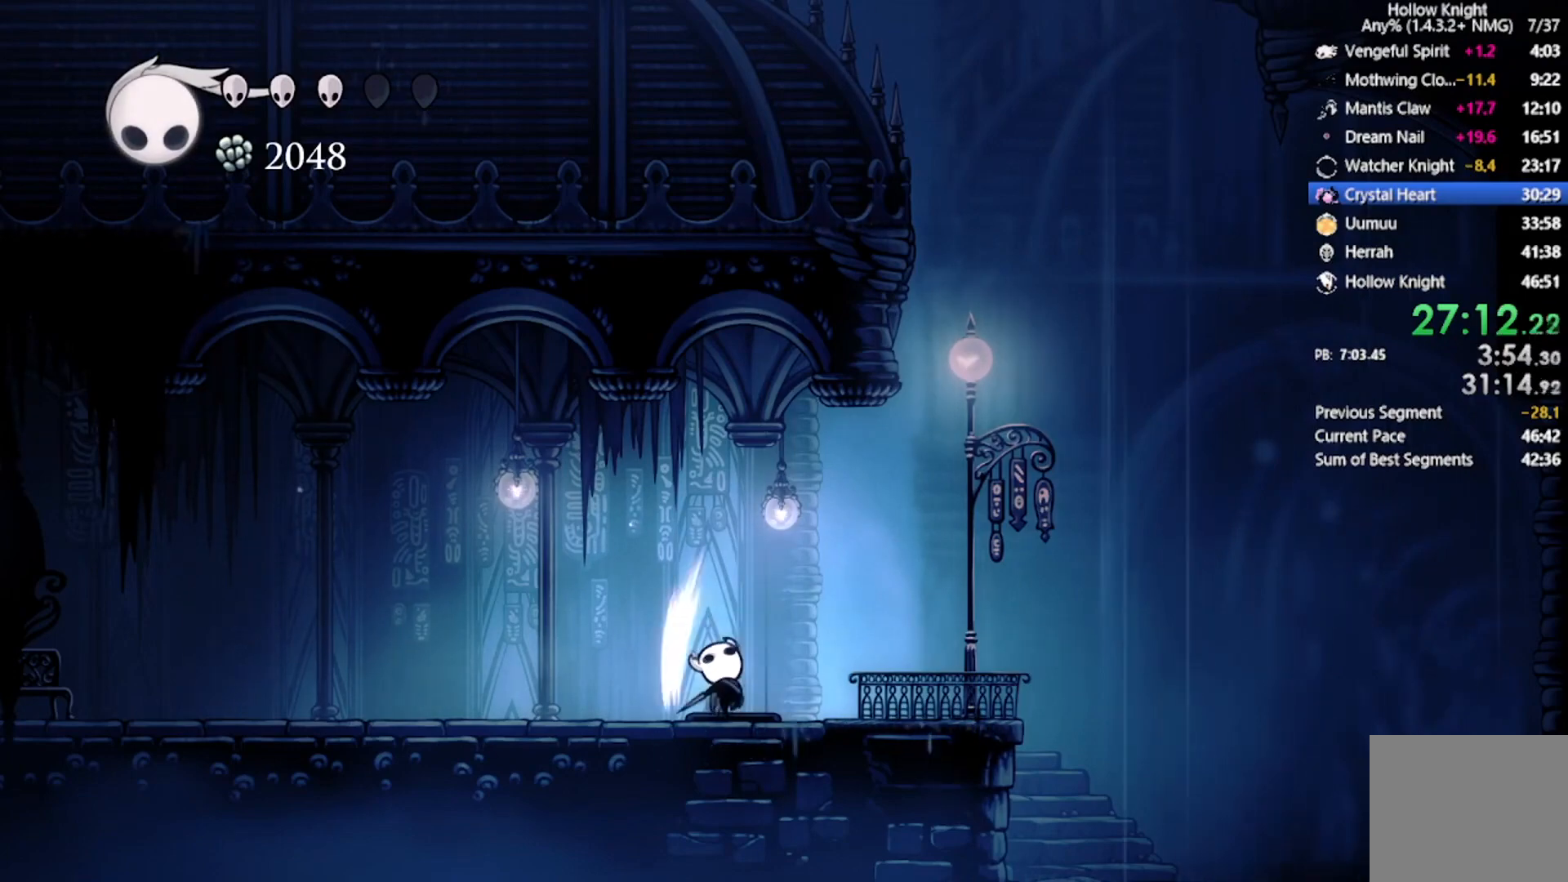
{"buttons": ["DPAD_UP"], "left_stick": "center", "events": [[34, "DPAD_UP", "down"], [67, "X", "up"], [267, "X", "down"], [467, "X", "up"]]}
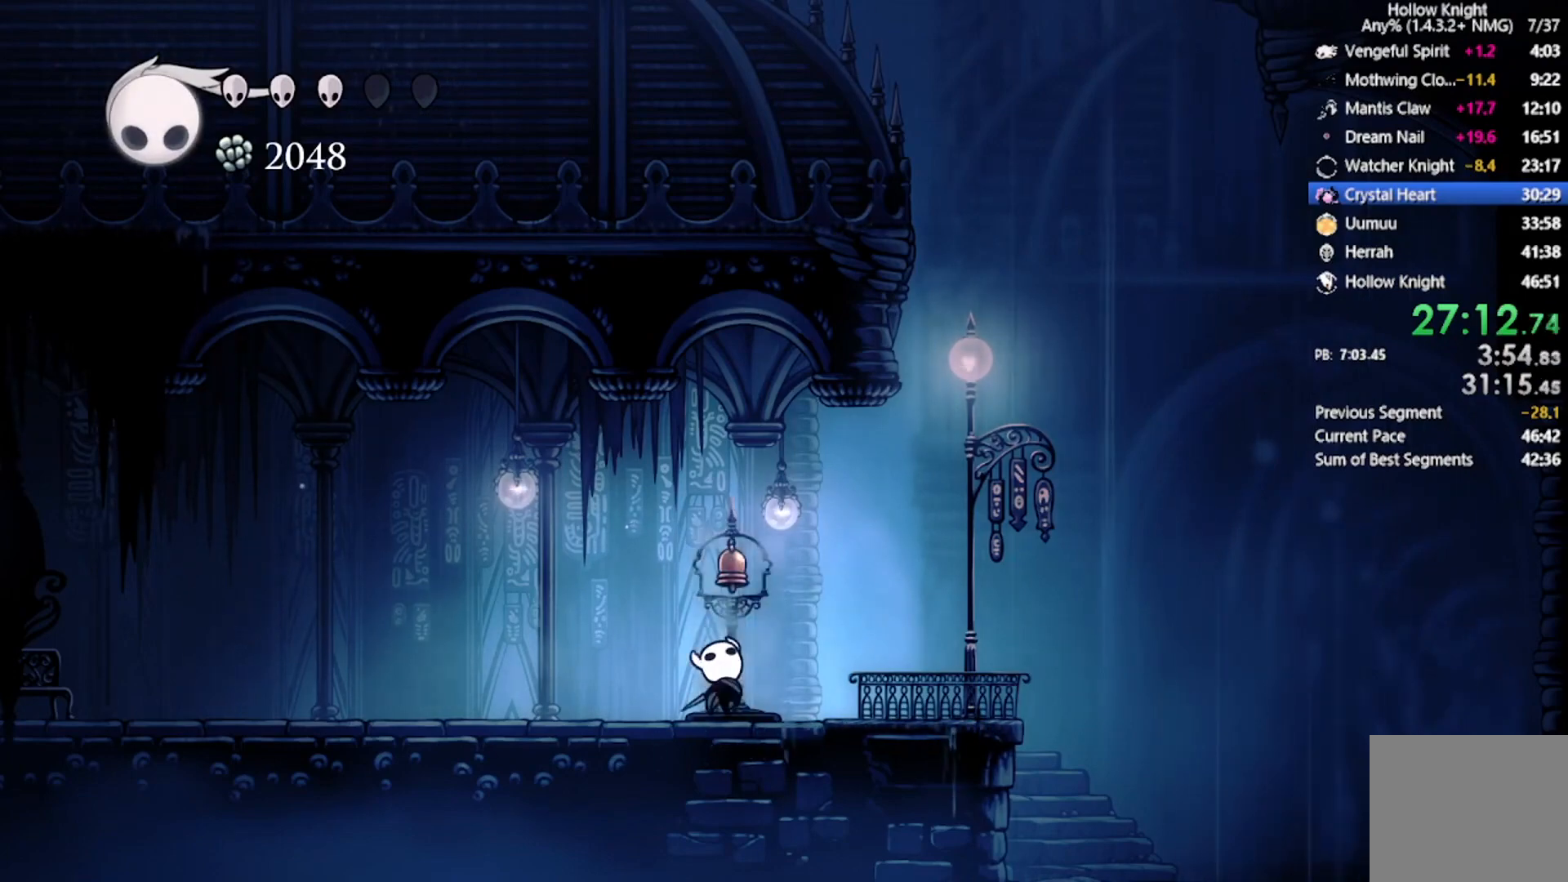
{"buttons": ["X", "DPAD_UP"], "left_stick": "center", "events": [[33, "X", "down"], [66, "A", "down"], [166, "A", "up"], [267, "X", "up"], [333, "X", "down"], [367, "A", "down"], [467, "A", "up"]]}
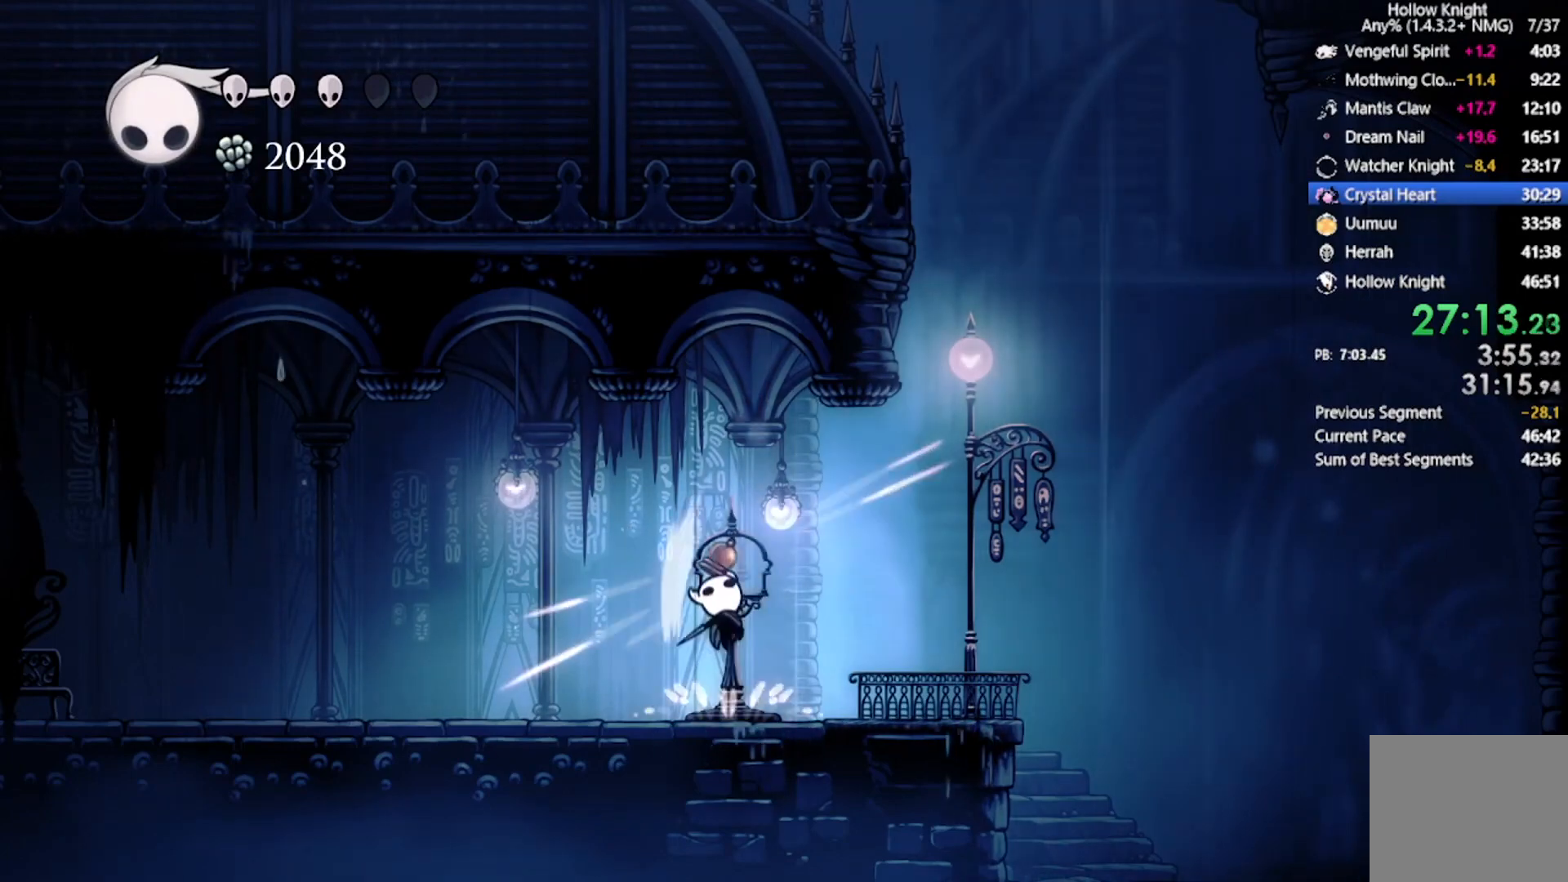
{"buttons": ["DPAD_UP"], "left_stick": "center", "events": [[67, "X", "up"], [134, "A", "down"], [167, "X", "down"], [300, "A", "up"], [401, "X", "up"]]}
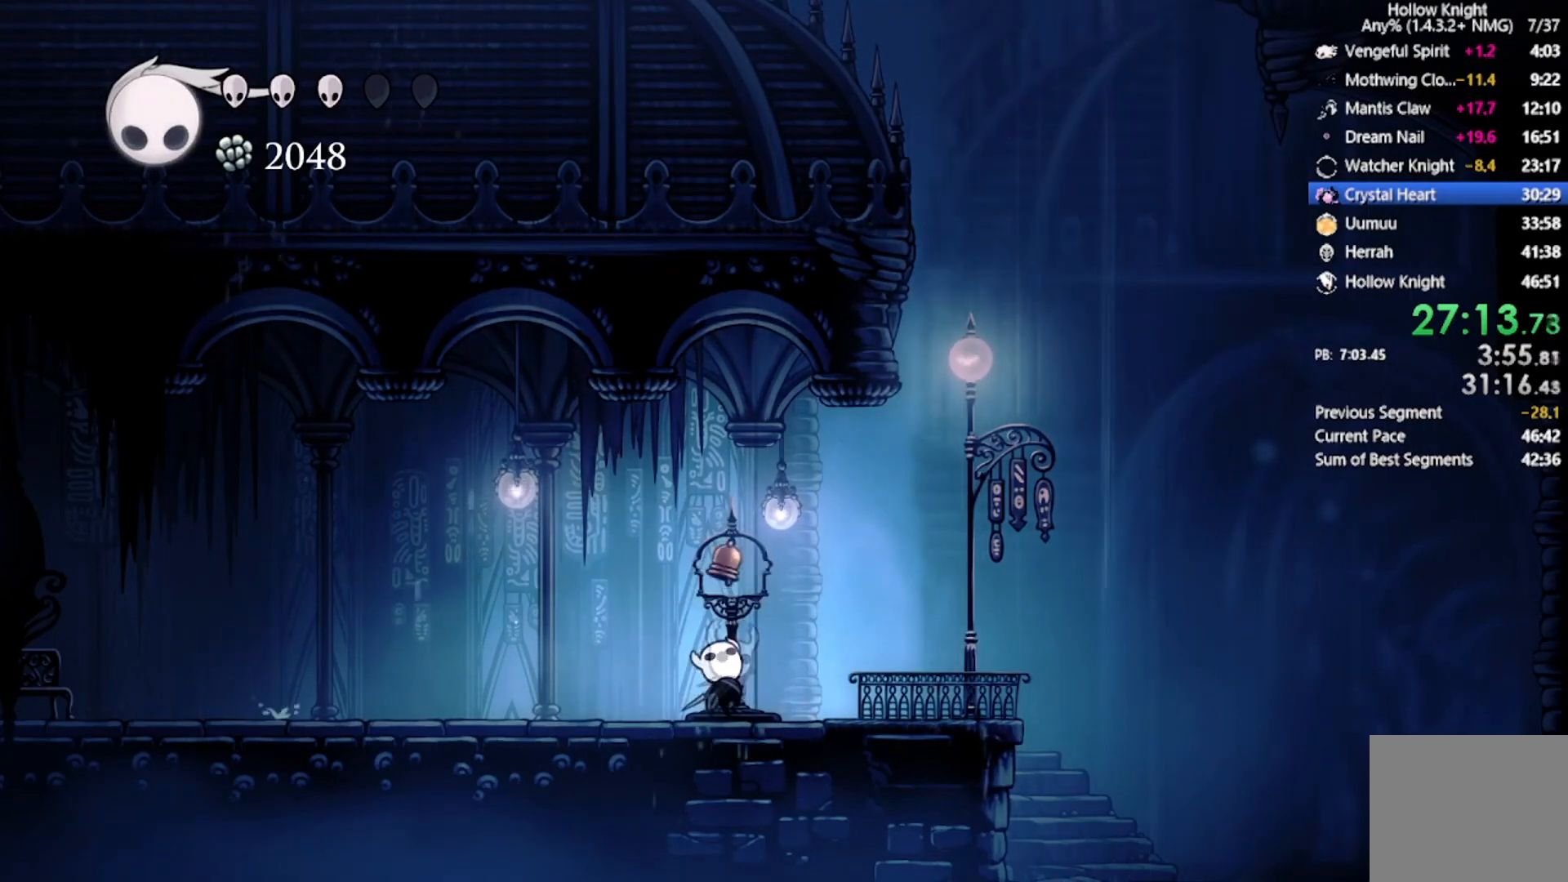
{"buttons": ["A", "X", "DPAD_UP"], "left_stick": "center", "events": [[33, "A", "down"], [100, "X", "down"], [233, "A", "up"], [333, "X", "up"], [467, "A", "down"], [500, "X", "down"]]}
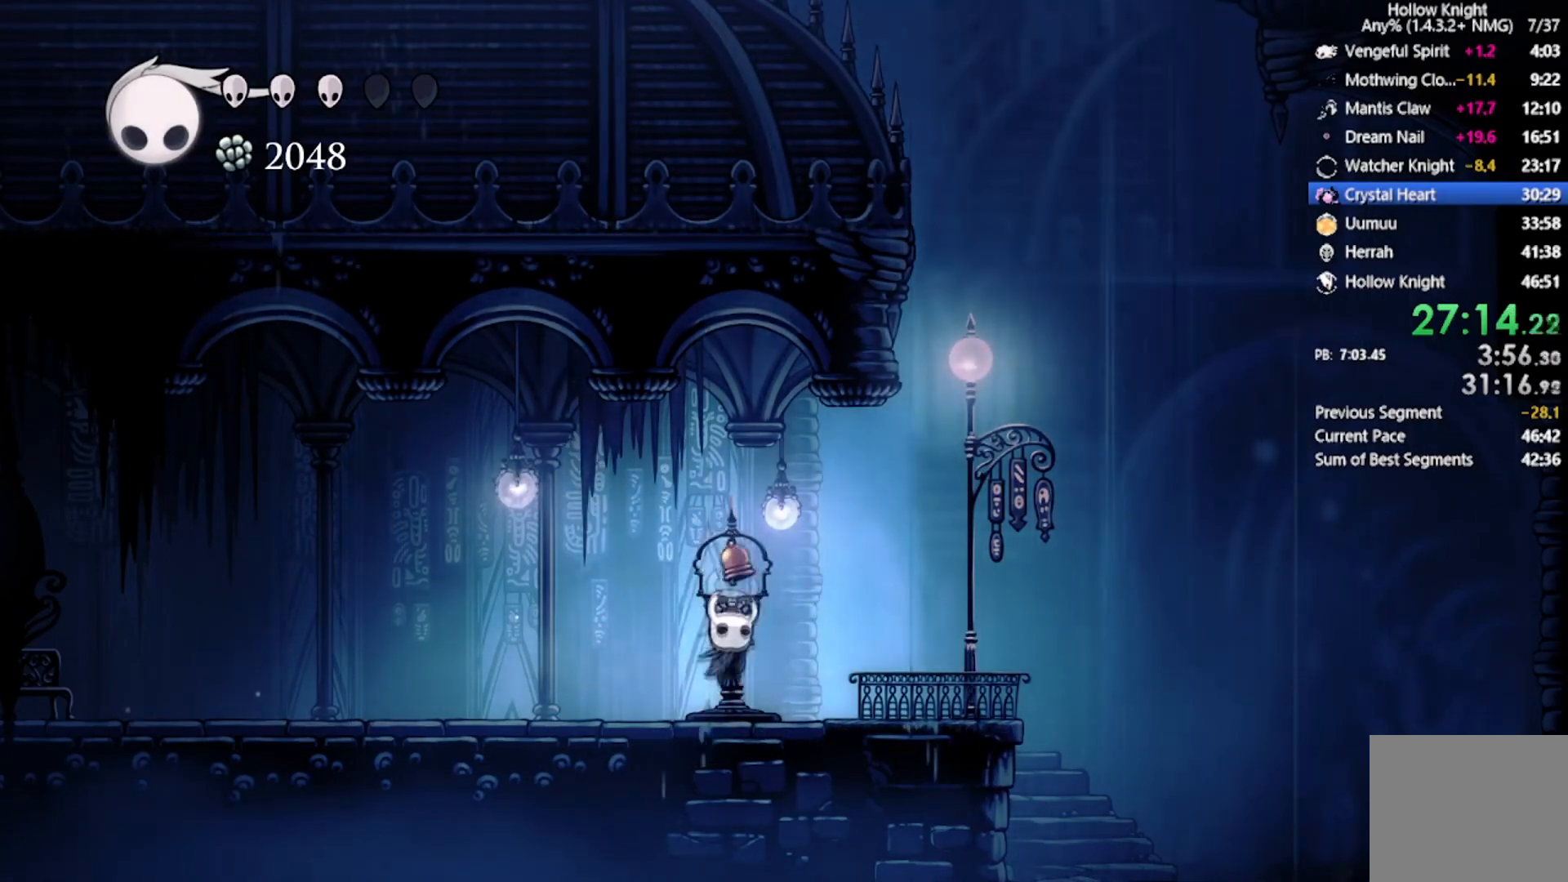
{"buttons": ["X", "DPAD_UP"], "left_stick": "center", "events": [[100, "A", "up"], [200, "X", "up"], [300, "A", "down"], [401, "X", "down"], [467, "A", "up"]]}
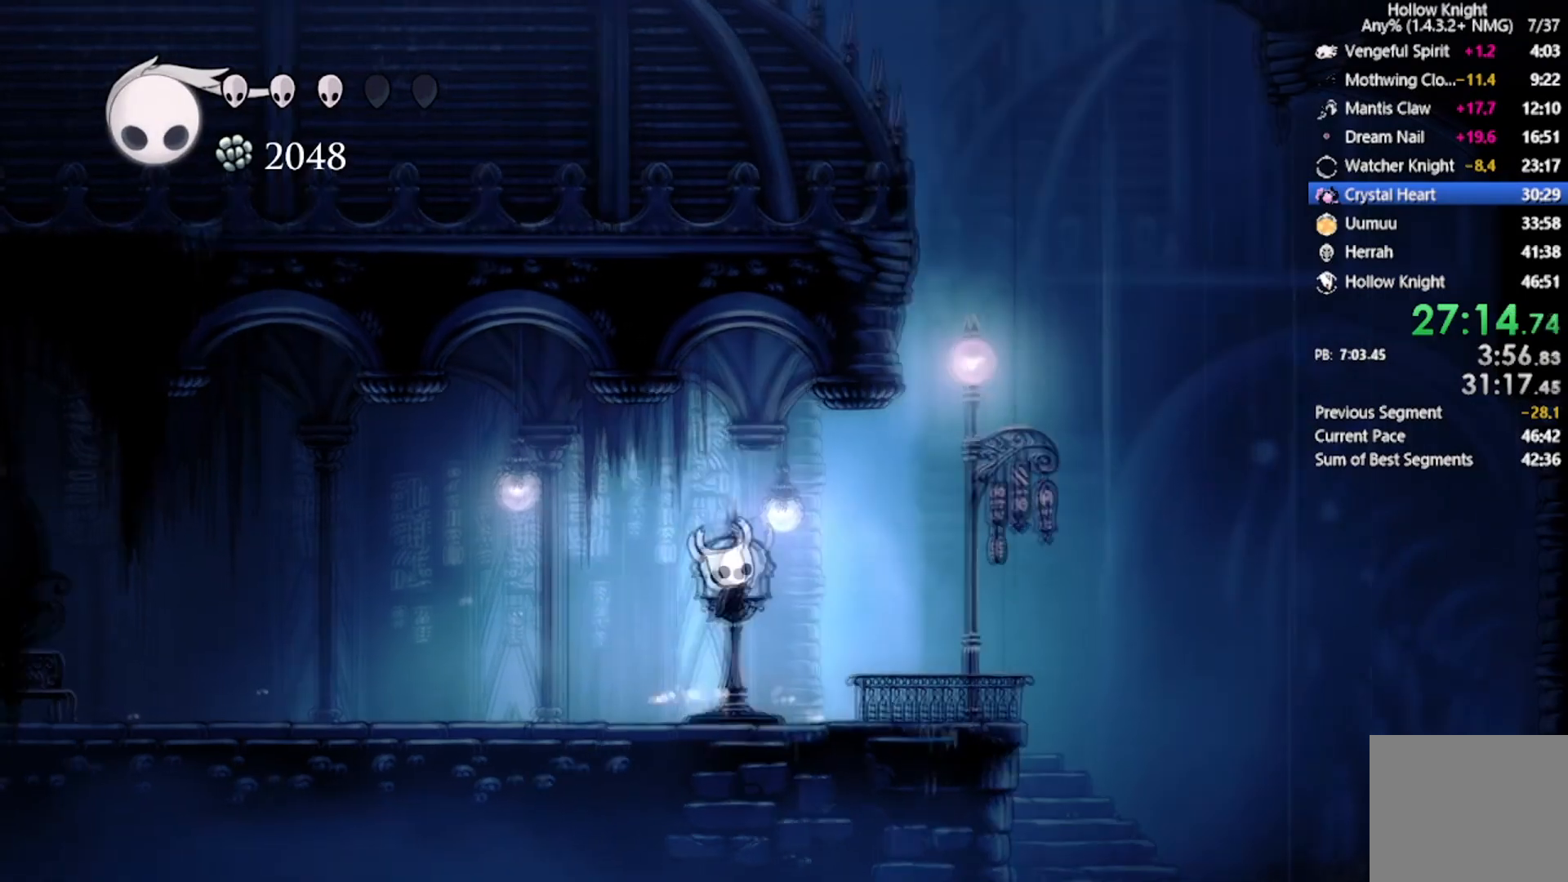
{"buttons": ["A", "X", "DPAD_LEFT"], "left_stick": "center", "events": [[100, "X", "up"], [267, "DPAD_UP", "up"], [333, "A", "down"], [400, "X", "down"], [467, "DPAD_LEFT", "down"]]}
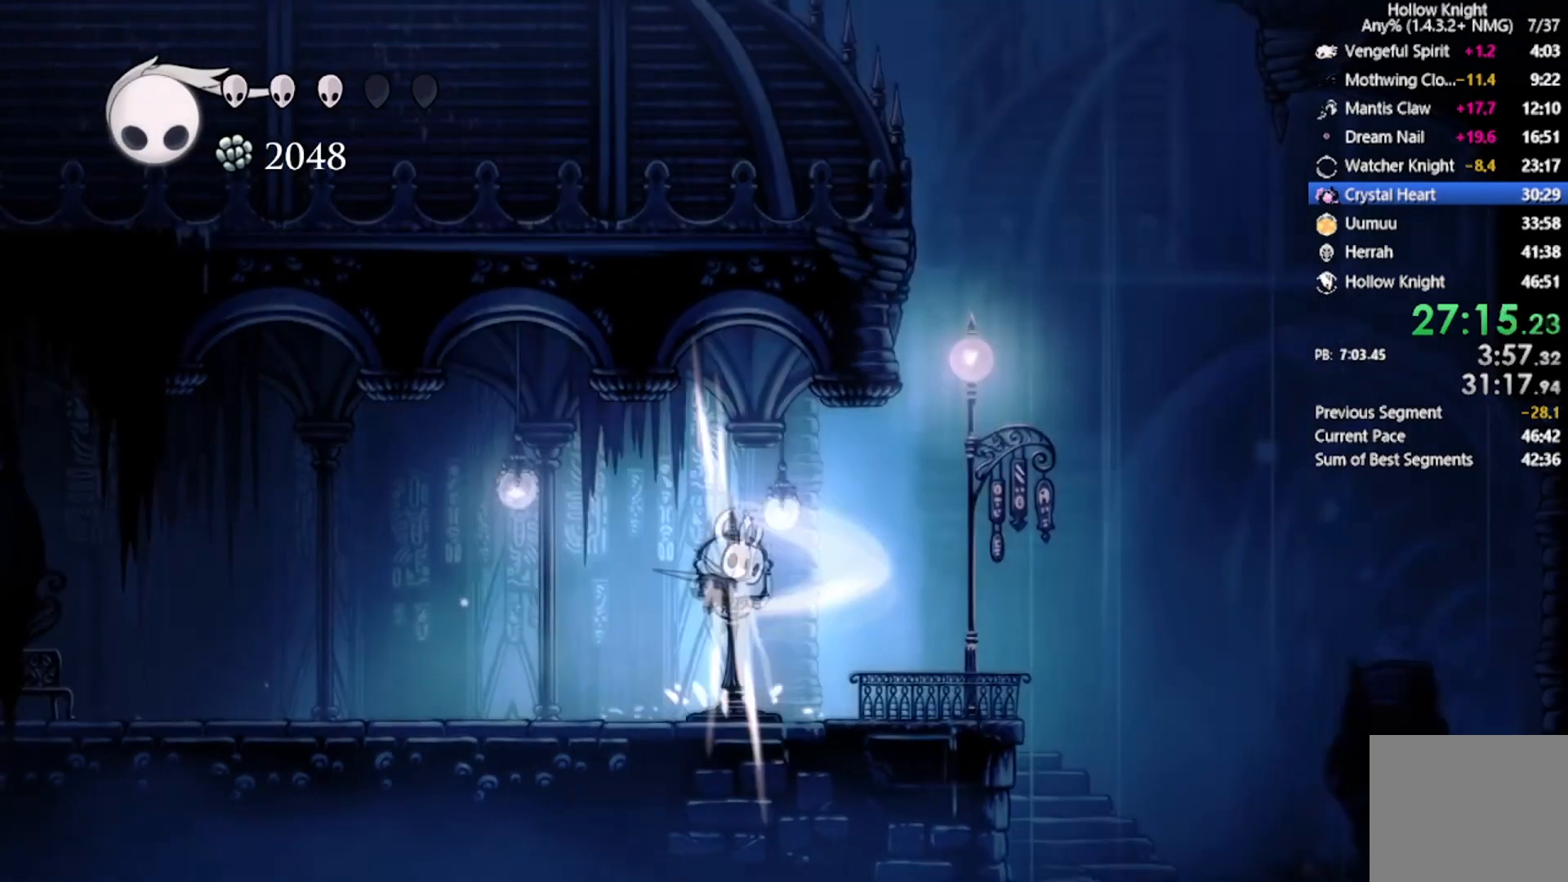
{"buttons": [], "left_stick": "center", "events": [[67, "A", "up"], [67, "DPAD_LEFT", "up"], [134, "X", "up"], [167, "DPAD_RIGHT", "down"], [234, "A", "down"], [300, "X", "down"], [334, "DPAD_RIGHT", "up"], [367, "DPAD_LEFT", "down"], [434, "A", "up"], [467, "X", "up"], [501, "DPAD_LEFT", "up"]]}
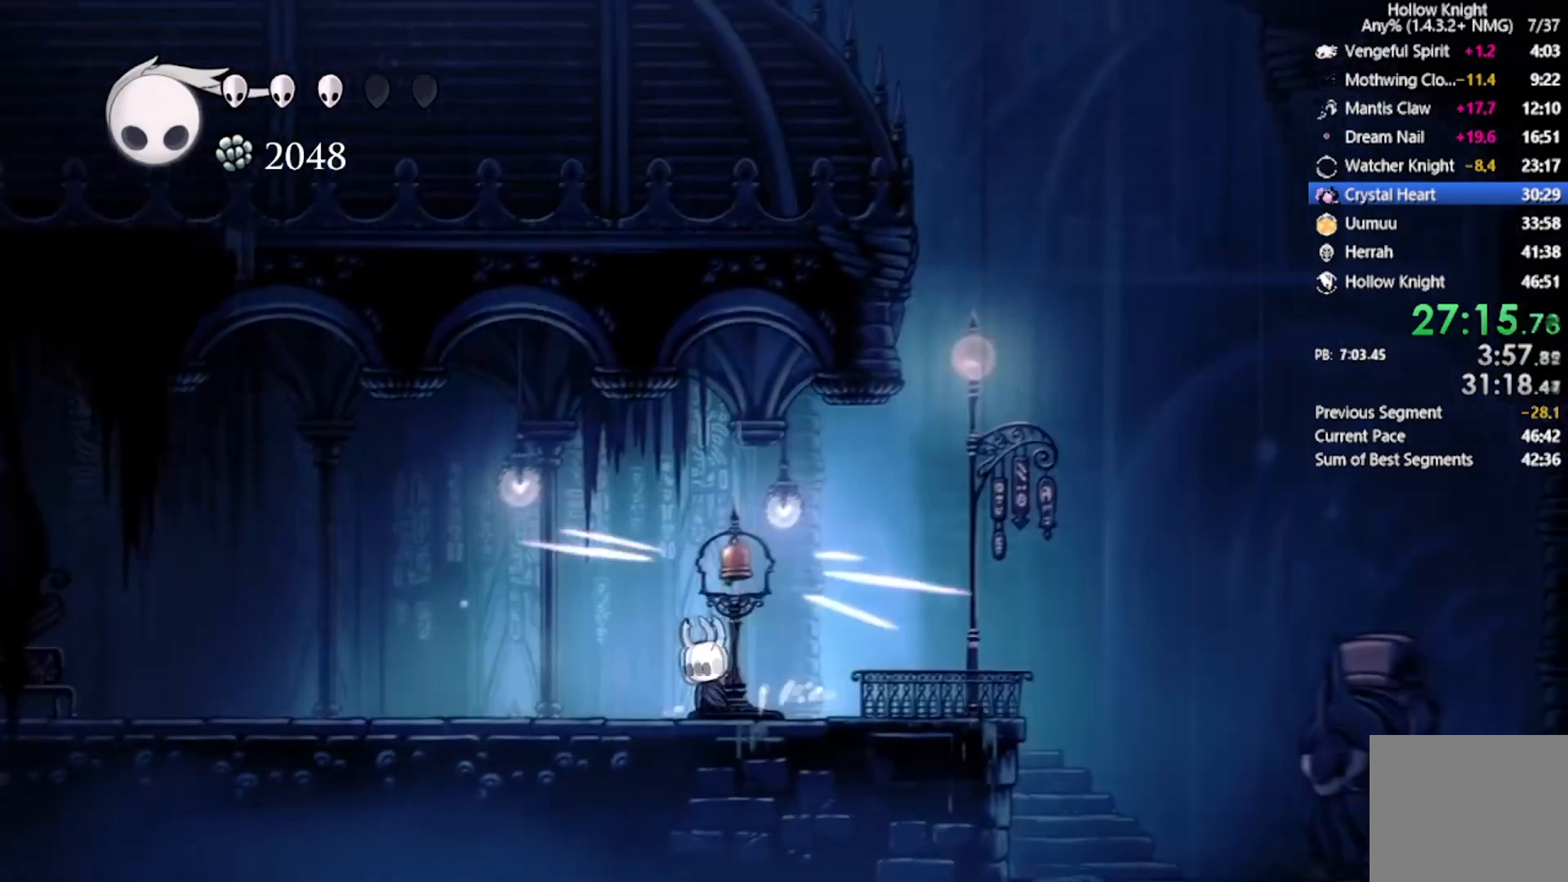
{"buttons": ["A", "X", "DPAD_DOWN", "DPAD_LEFT"], "left_stick": "center", "events": [[66, "A", "down"], [66, "DPAD_RIGHT", "down"], [133, "DPAD_DOWN", "down"], [133, "X", "down"], [166, "DPAD_LEFT", "down"], [166, "DPAD_RIGHT", "up"], [267, "A", "up"], [300, "DPAD_LEFT", "up"], [333, "DPAD_RIGHT", "down"], [367, "A", "down"], [367, "X", "up"], [433, "DPAD_LEFT", "down"], [433, "DPAD_RIGHT", "up"], [433, "X", "down"]]}
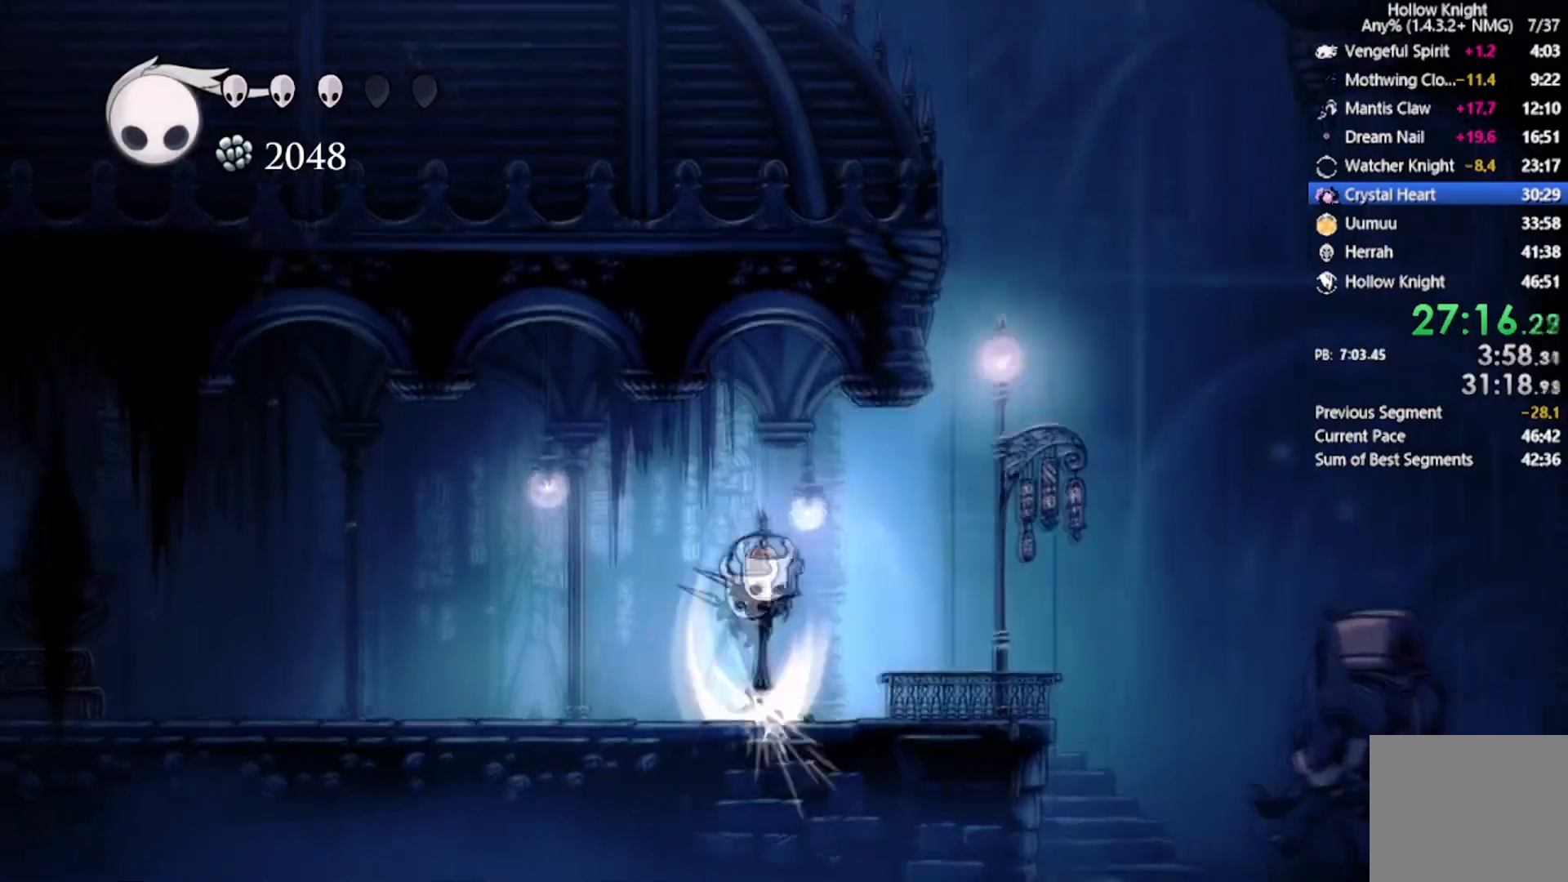
{"buttons": ["A", "X", "DPAD_DOWN", "DPAD_LEFT"], "left_stick": "center", "events": [[34, "A", "up"], [67, "DPAD_LEFT", "up"], [67, "DPAD_RIGHT", "down"], [100, "DPAD_DOWN", "up"], [134, "A", "down"], [134, "DPAD_DOWN", "down"], [134, "X", "up"], [200, "DPAD_LEFT", "down"], [200, "DPAD_RIGHT", "up"], [234, "X", "down"], [267, "DPAD_DOWN", "up"], [300, "DPAD_DOWN", "down"], [334, "A", "up"], [334, "DPAD_LEFT", "up"], [334, "DPAD_RIGHT", "down"], [401, "A", "down"], [401, "X", "up"], [467, "X", "down"], [501, "DPAD_LEFT", "down"], [501, "DPAD_RIGHT", "up"]]}
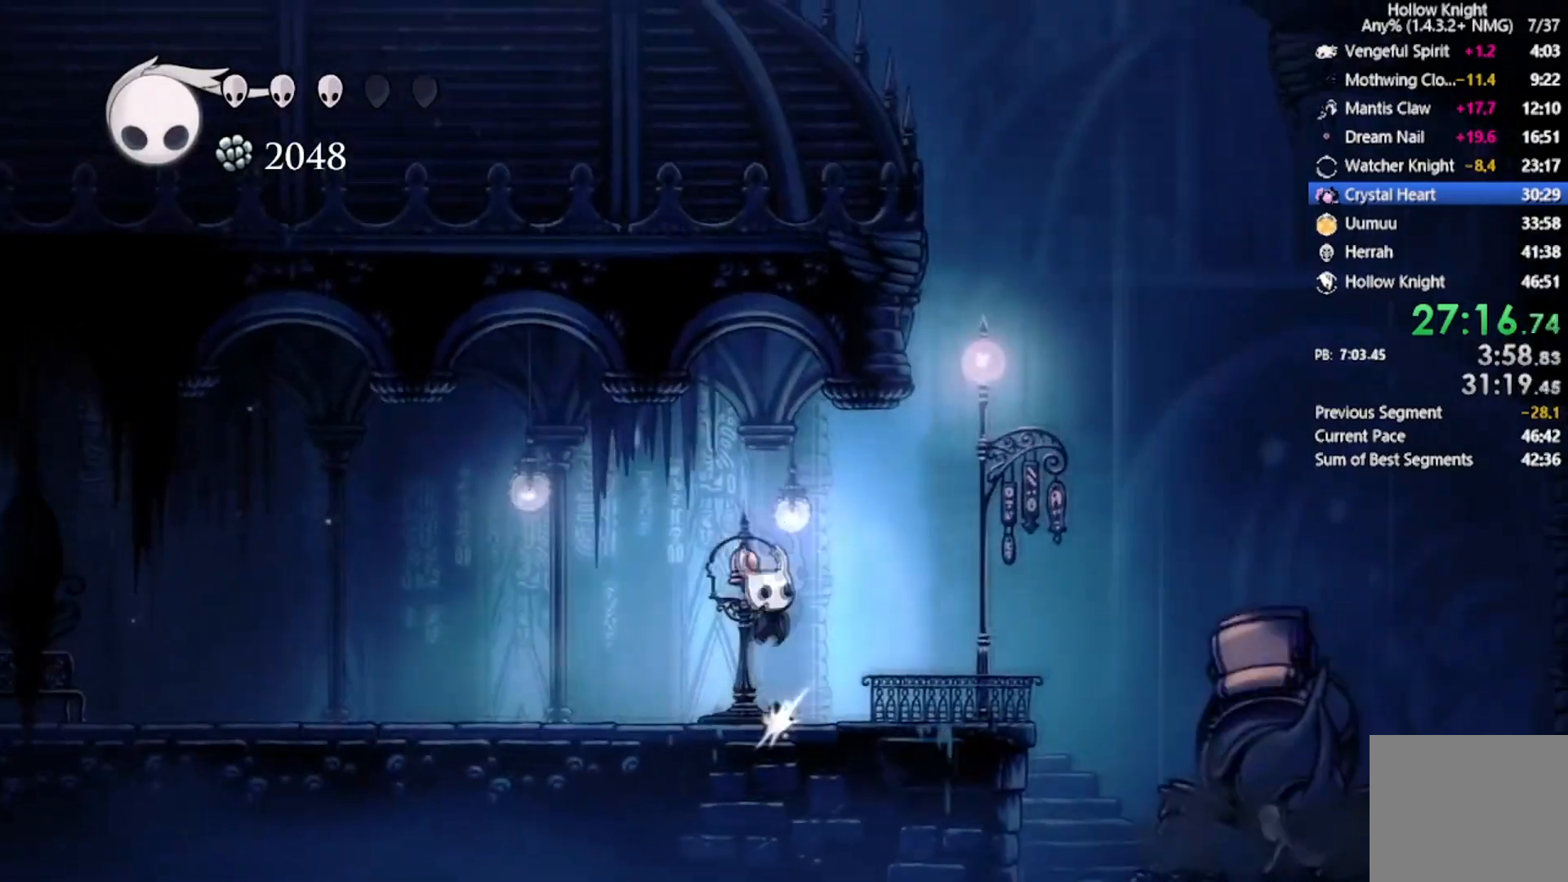
{"buttons": ["DPAD_RIGHT"], "left_stick": "center", "events": [[66, "DPAD_LEFT", "up"], [66, "DPAD_RIGHT", "down"], [100, "A", "up"], [100, "DPAD_DOWN", "up"], [133, "X", "up"], [166, "X", "down"], [200, "A", "down"], [267, "A", "up"], [333, "X", "up"]]}
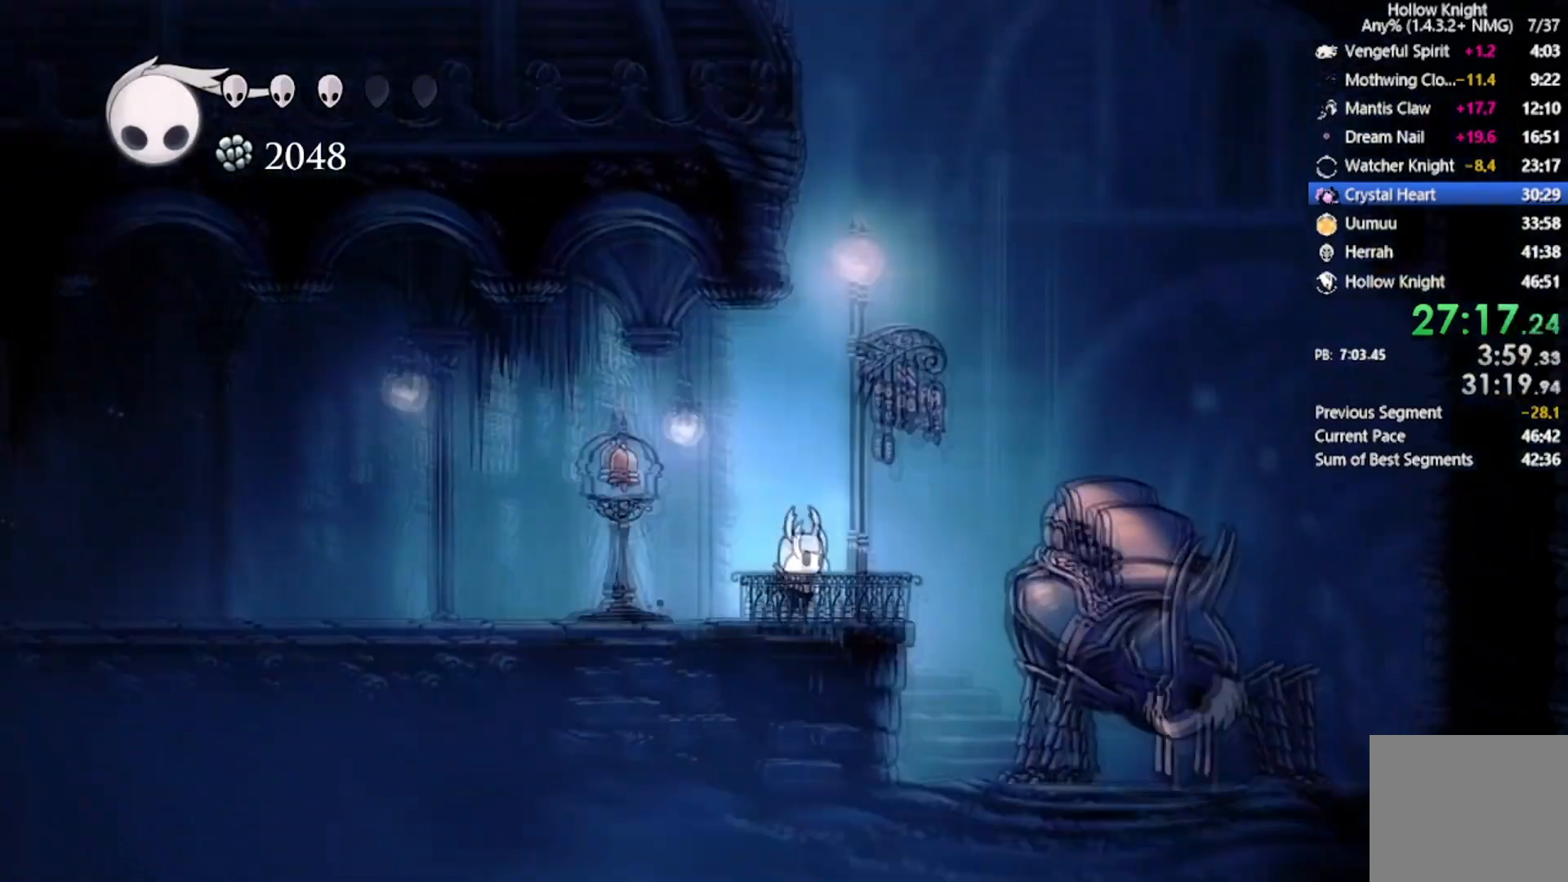
{"buttons": [], "left_stick": "center", "events": [[100, "DPAD_RIGHT", "up"], [200, "DPAD_UP", "down"], [334, "DPAD_UP", "up"], [401, "DPAD_UP", "down"], [501, "DPAD_UP", "up"]]}
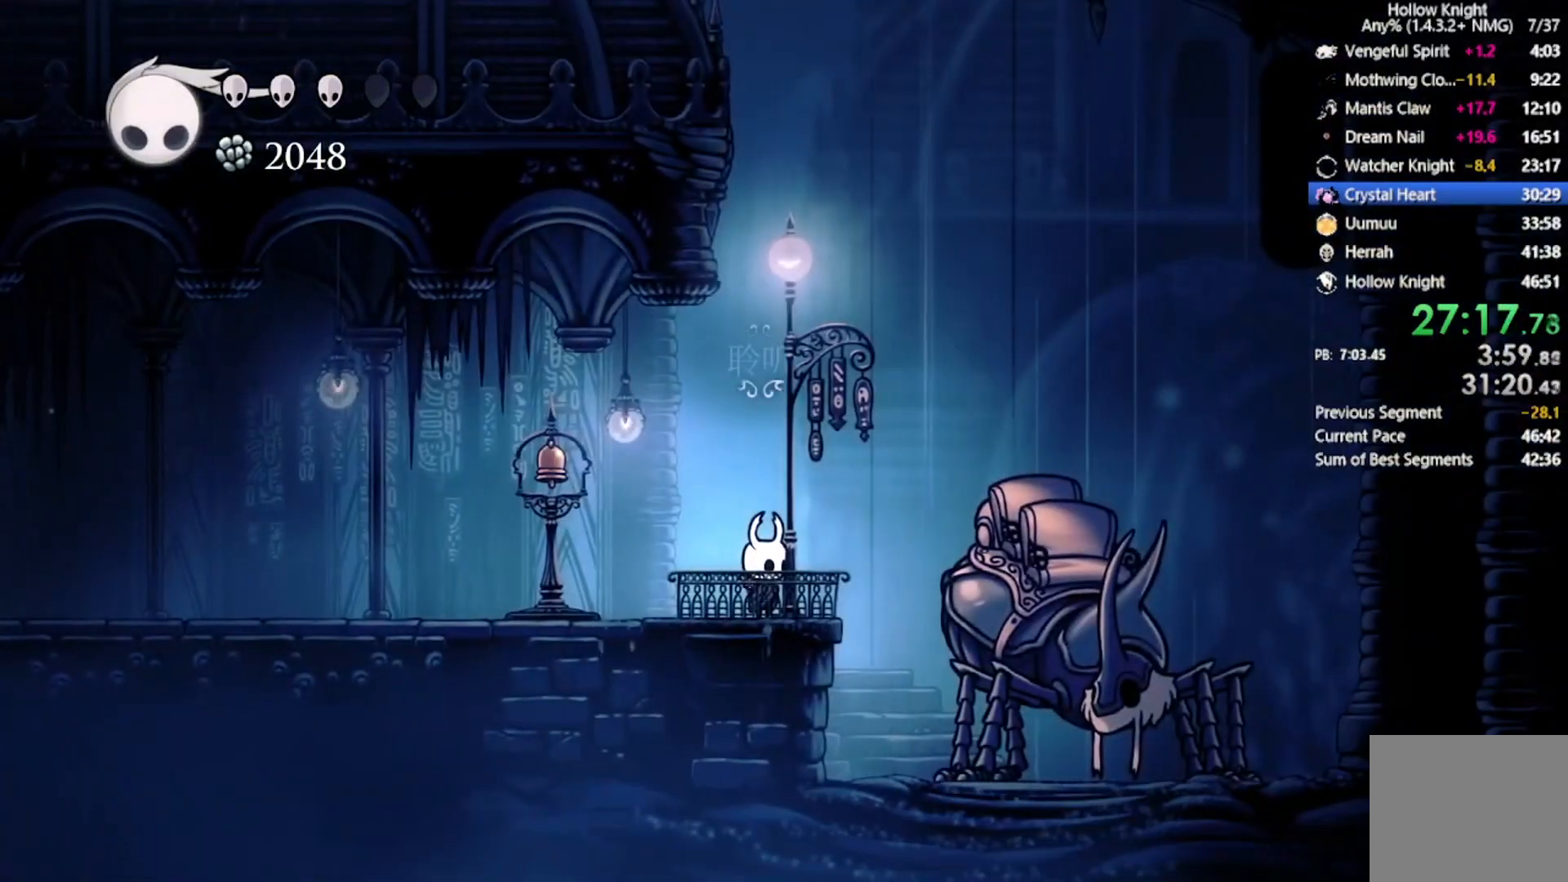
{"buttons": [], "left_stick": "center", "events": [[33, "A", "down"], [133, "DPAD_UP", "down"], [200, "A", "up"], [267, "A", "down"], [267, "DPAD_UP", "up"], [333, "DPAD_UP", "down"], [467, "A", "up"], [467, "DPAD_UP", "up"]]}
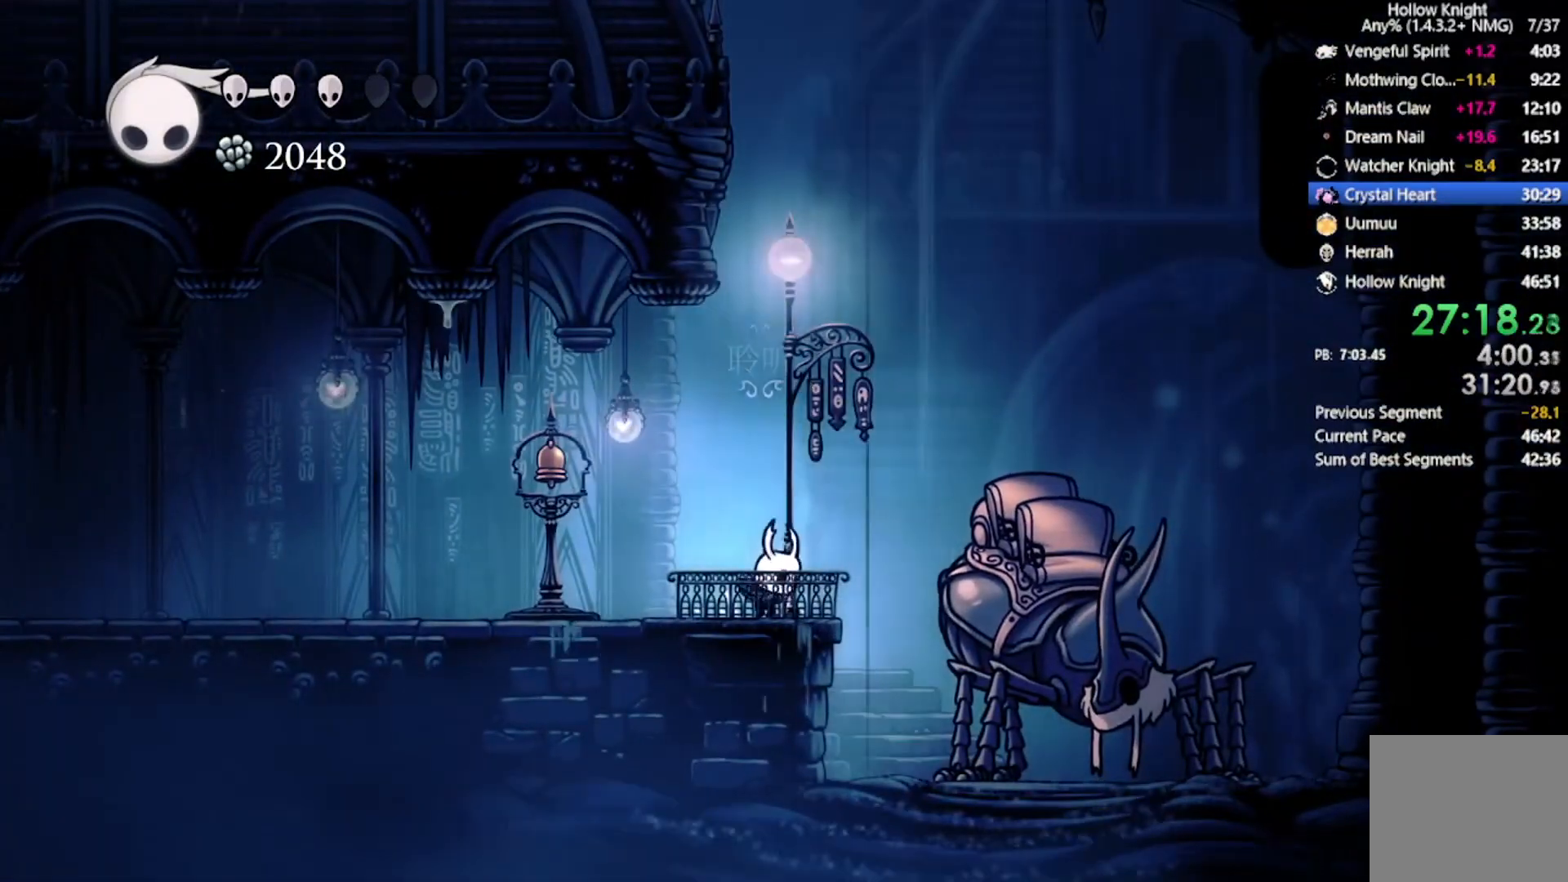
{"buttons": [], "left_stick": "center", "events": [[167, "DPAD_UP", "down"], [300, "DPAD_UP", "up"], [367, "DPAD_UP", "down"], [501, "DPAD_UP", "up"]]}
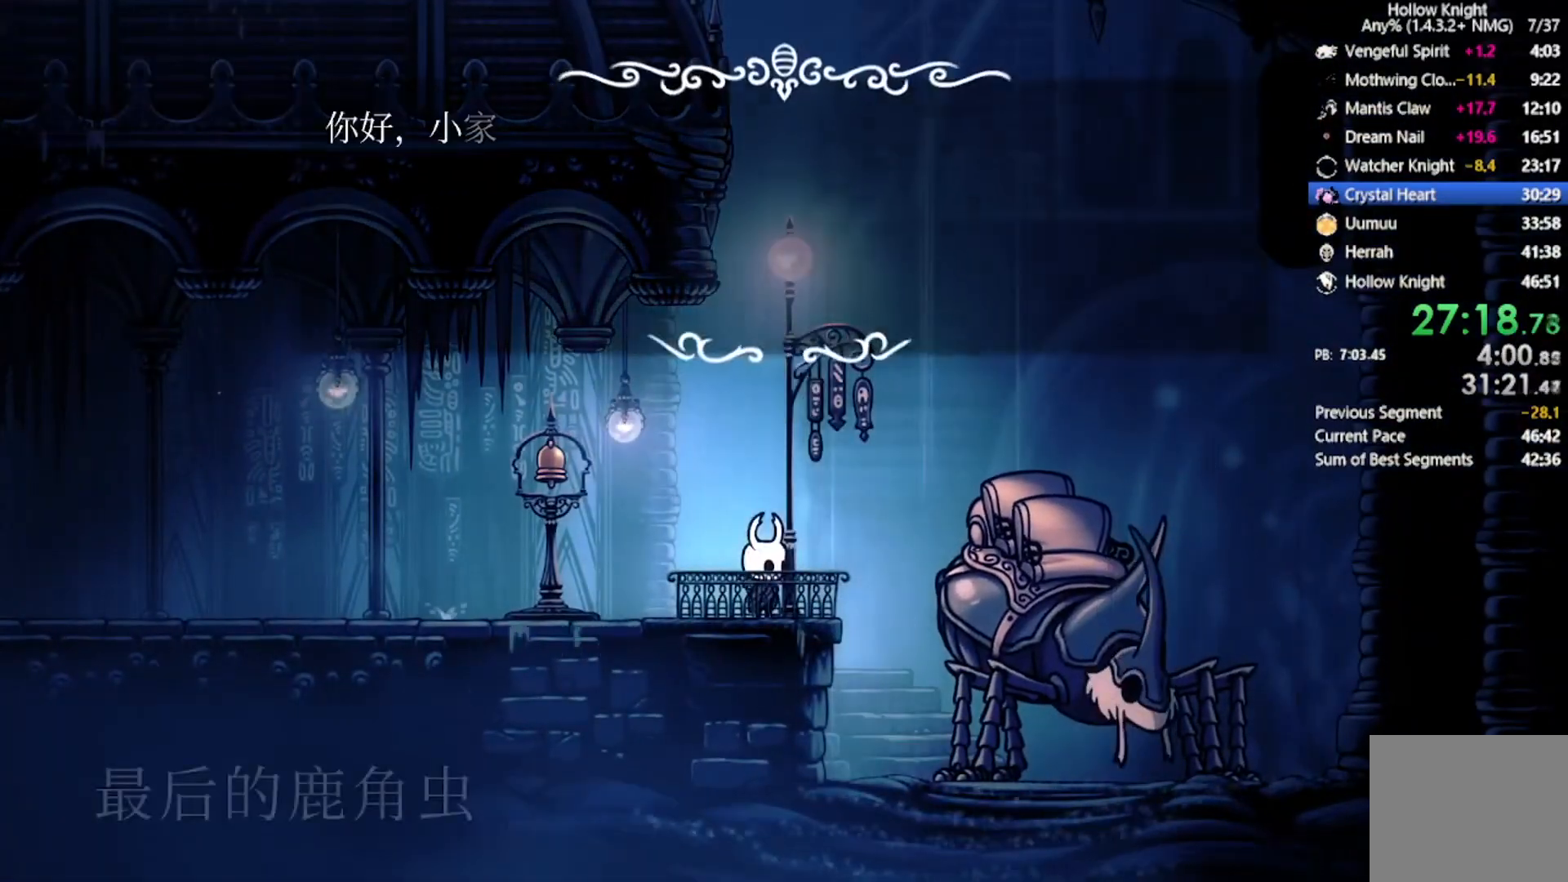
{"buttons": [], "left_stick": "center", "events": [[33, "DPAD_UP", "down"], [66, "A", "down"], [133, "DPAD_UP", "up"], [200, "A", "up"], [267, "A", "down"], [400, "A", "up"], [433, "A", "down"], [500, "A", "up"]]}
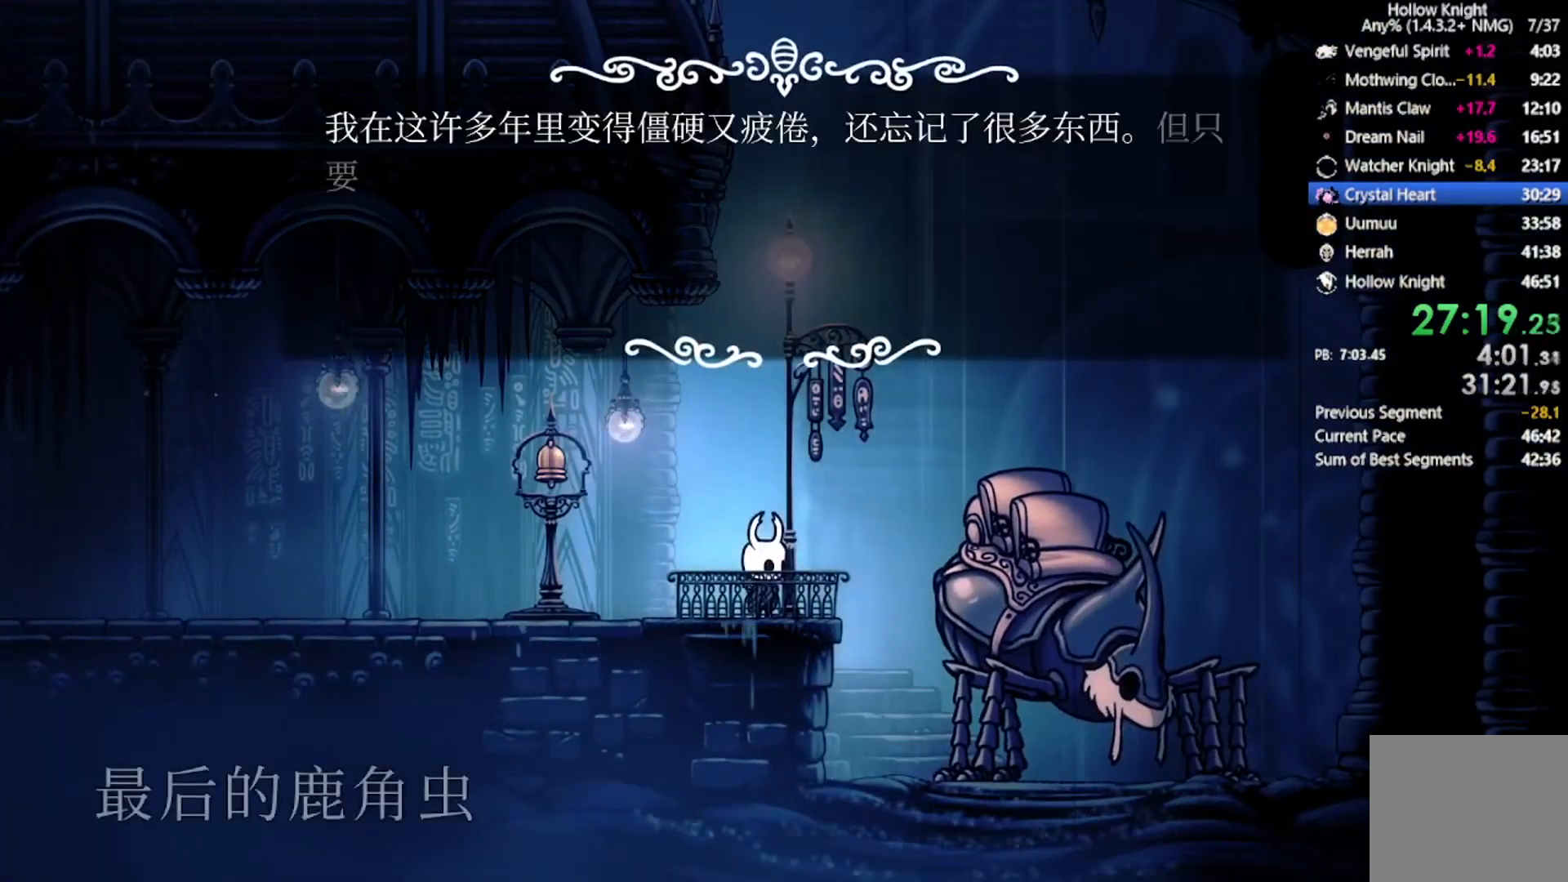
{"buttons": ["A"], "left_stick": "center", "events": [[67, "A", "down"], [167, "A", "up"], [234, "A", "down"], [334, "A", "up"], [367, "A", "down"], [467, "A", "up"], [501, "A", "down"]]}
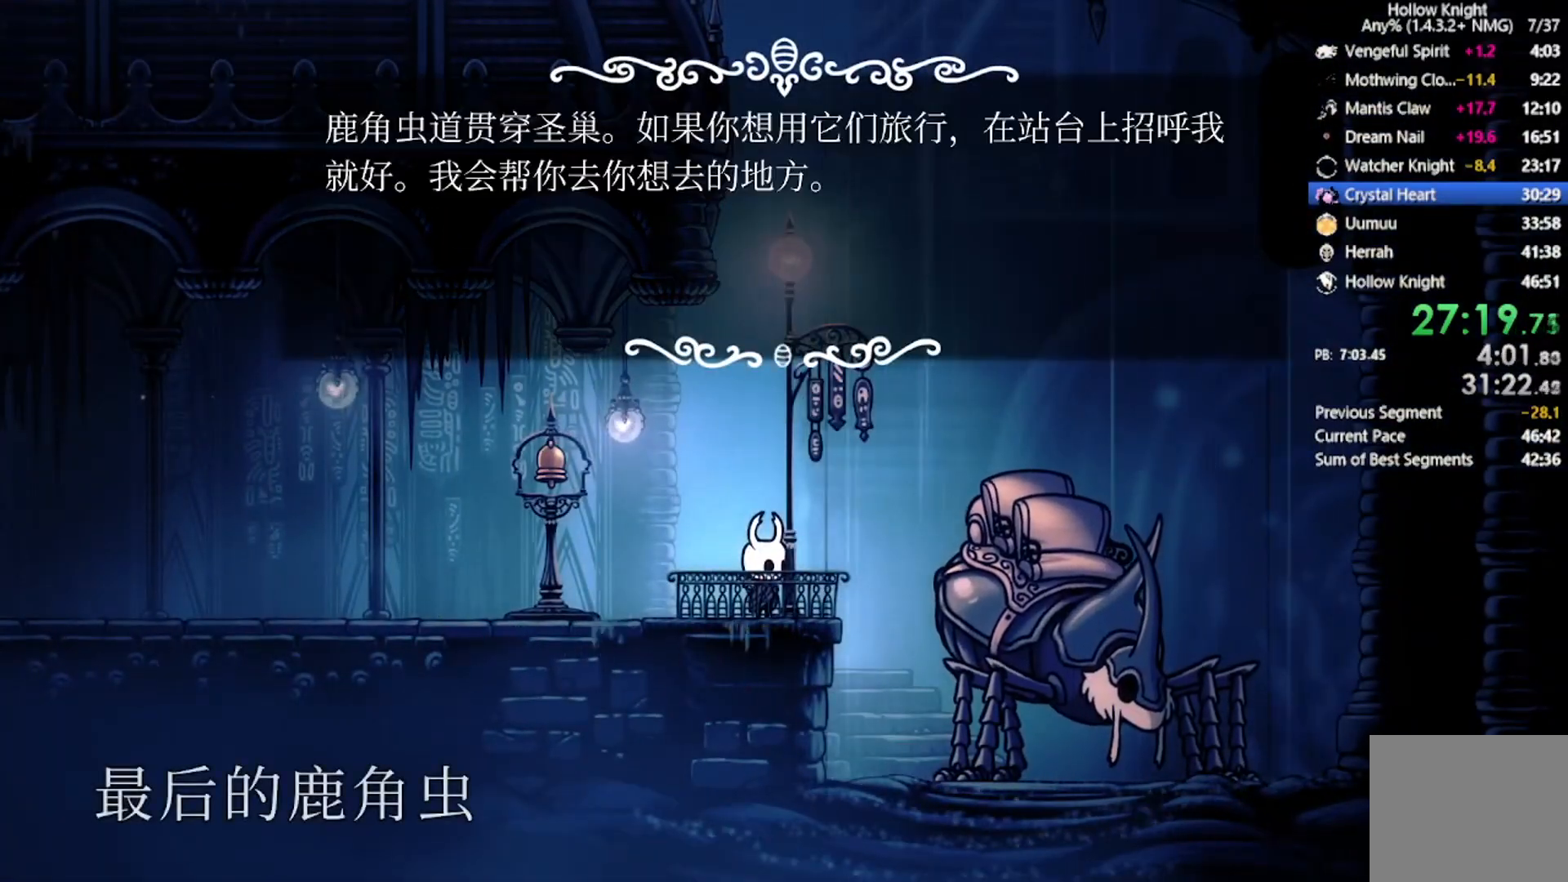
{"buttons": ["A"], "left_stick": "center", "events": [[100, "A", "up"], [166, "A", "down"], [267, "A", "up"], [333, "A", "down"], [433, "A", "up"], [467, "A", "down"]]}
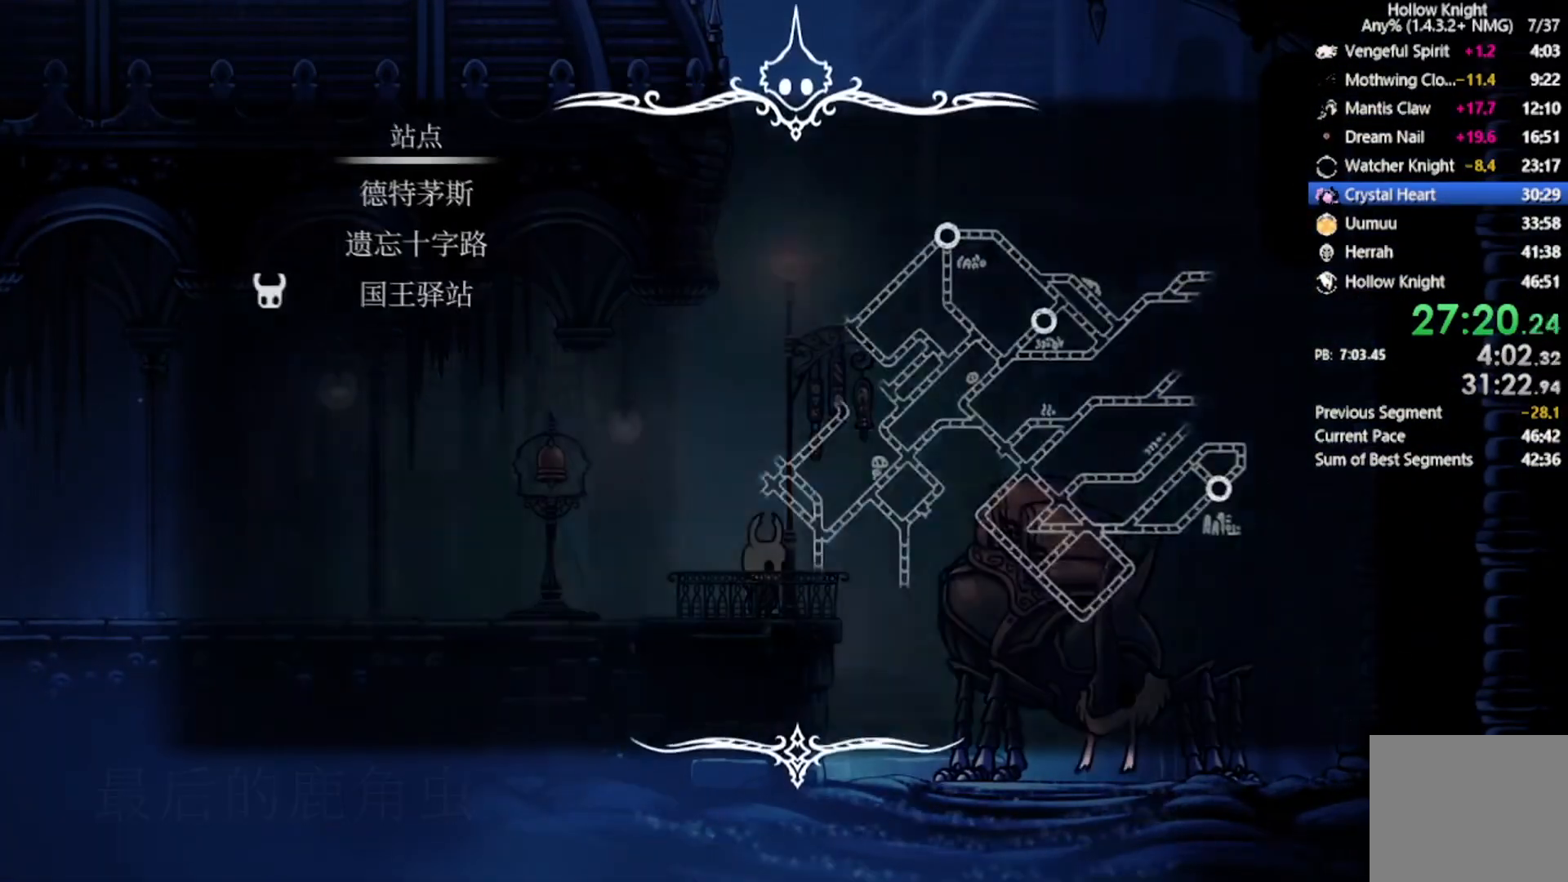
{"buttons": [], "left_stick": "center", "events": [[34, "A", "up"], [334, "DPAD_UP", "down"], [434, "DPAD_UP", "up"]]}
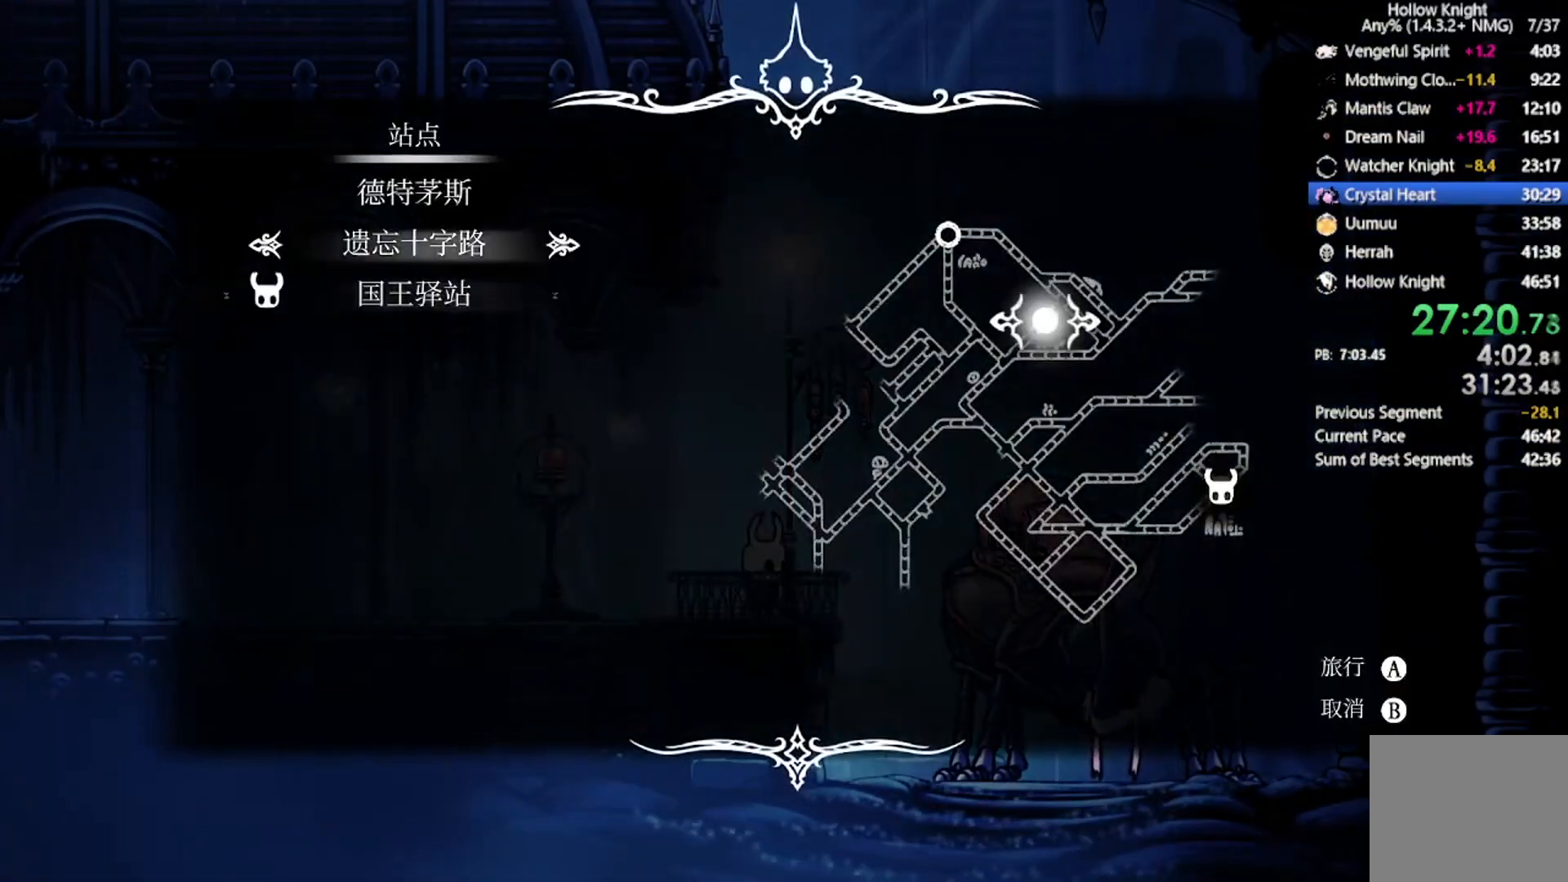
{"buttons": ["A"], "left_stick": "center", "events": [[166, "DPAD_UP", "down"], [300, "DPAD_UP", "up"], [367, "A", "down"]]}
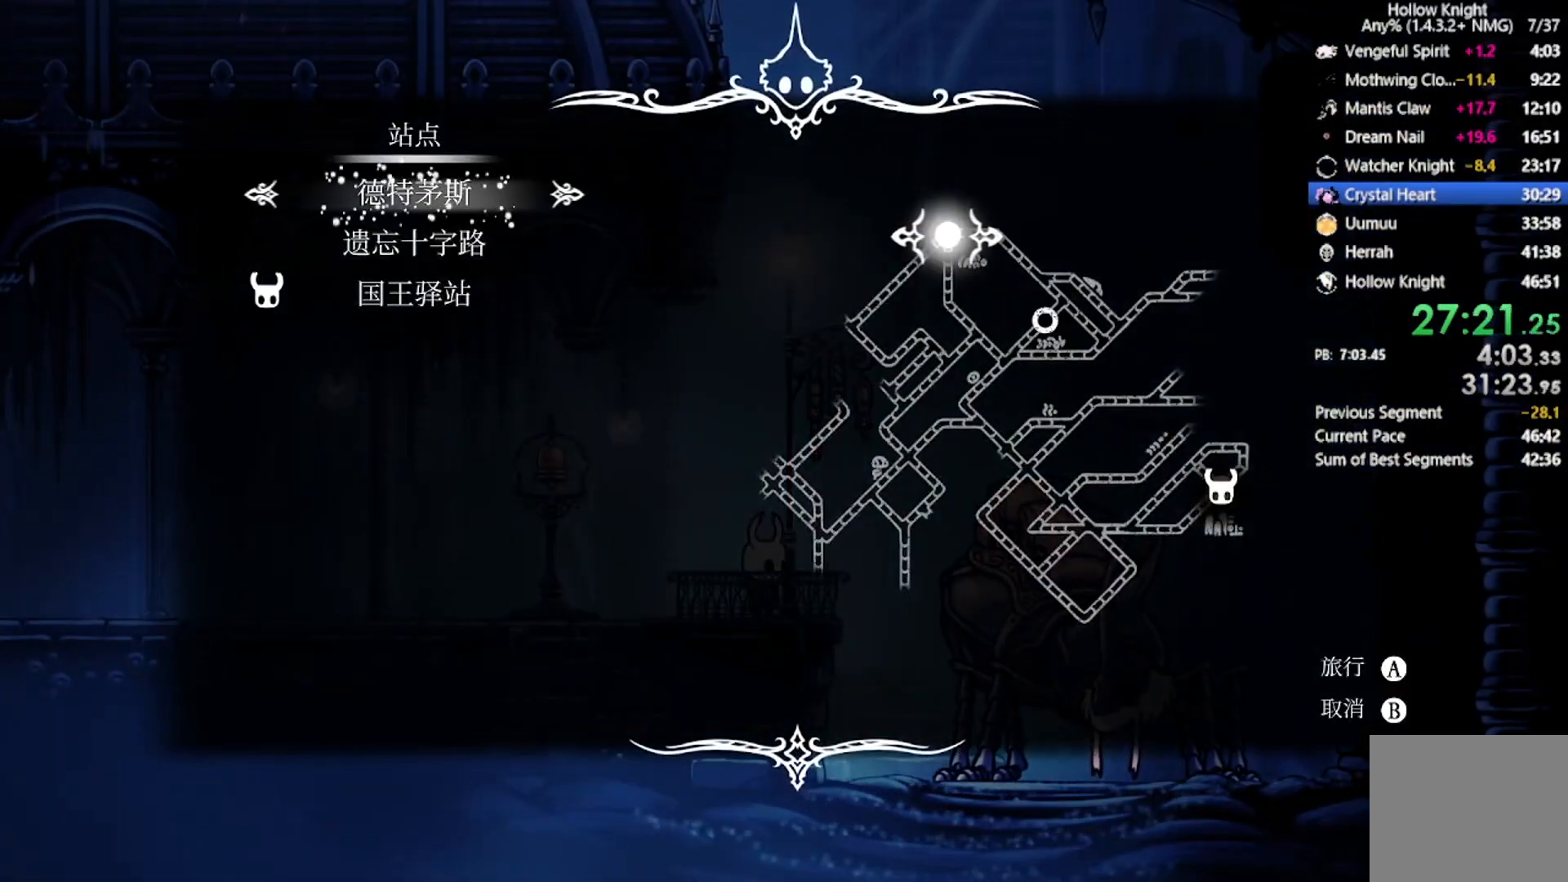
{"buttons": [], "left_stick": "center", "events": [[234, "A", "up"]]}